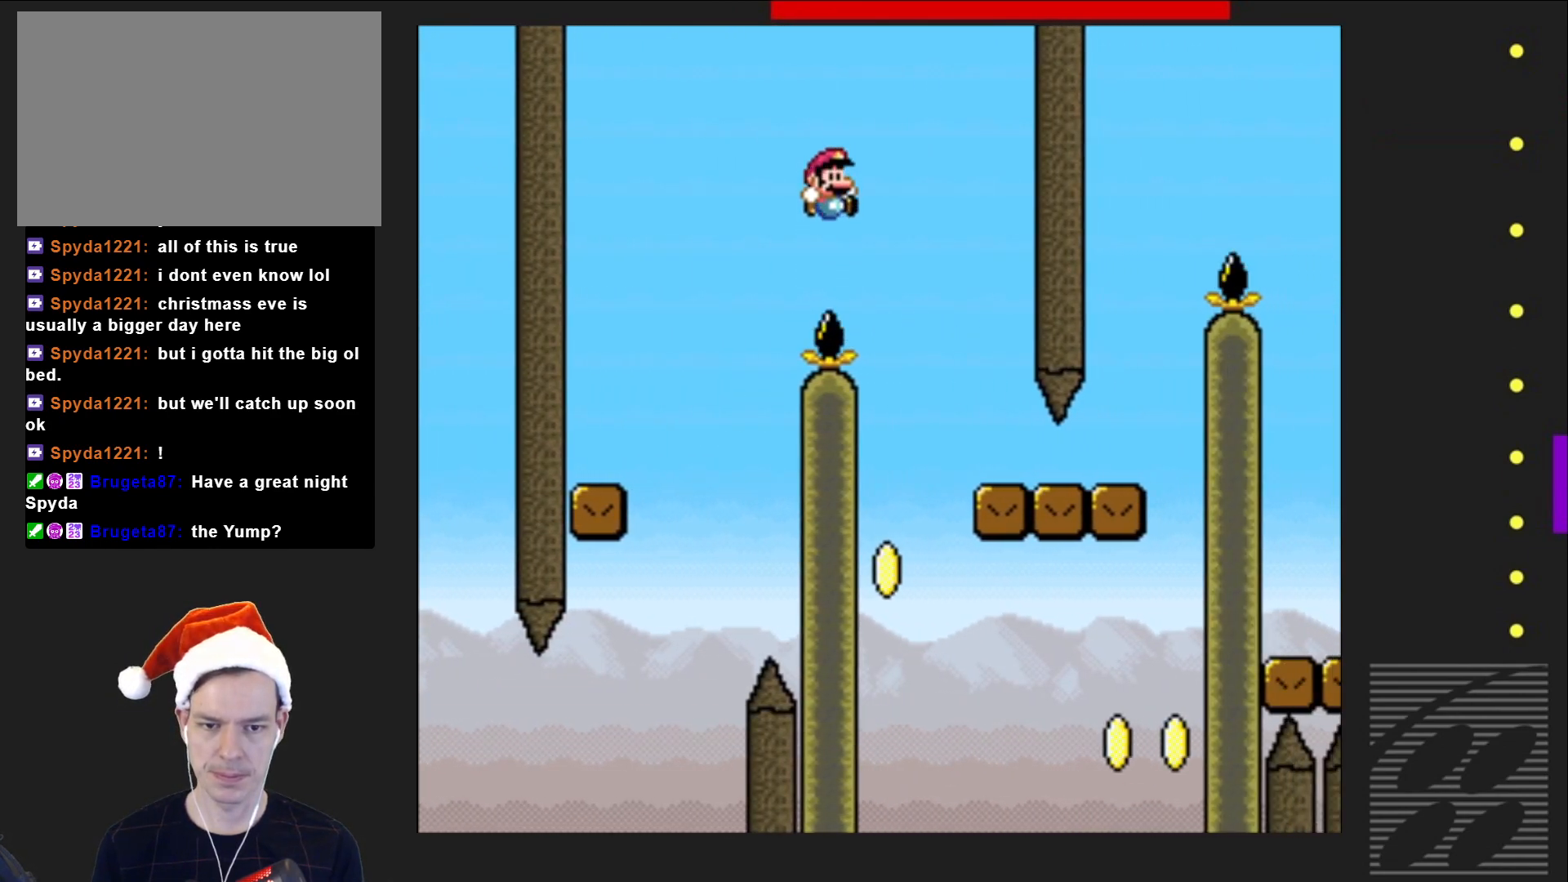
Gameplay with a controller (PlayStation layout); each line is a JSON object with the inputs held at the frame after it. "events" lists button and stick changes between this image and that frame as [ms after this image, input, new state], when the widget could be followed in between. Not read: L3 R3 left_stick right_stick.
{"buttons": ["SQUARE", "DPAD_RIGHT"], "events": [[17, "CROSS", "up"], [50, "DPAD_RIGHT", "up"], [350, "DPAD_RIGHT", "down"]]}
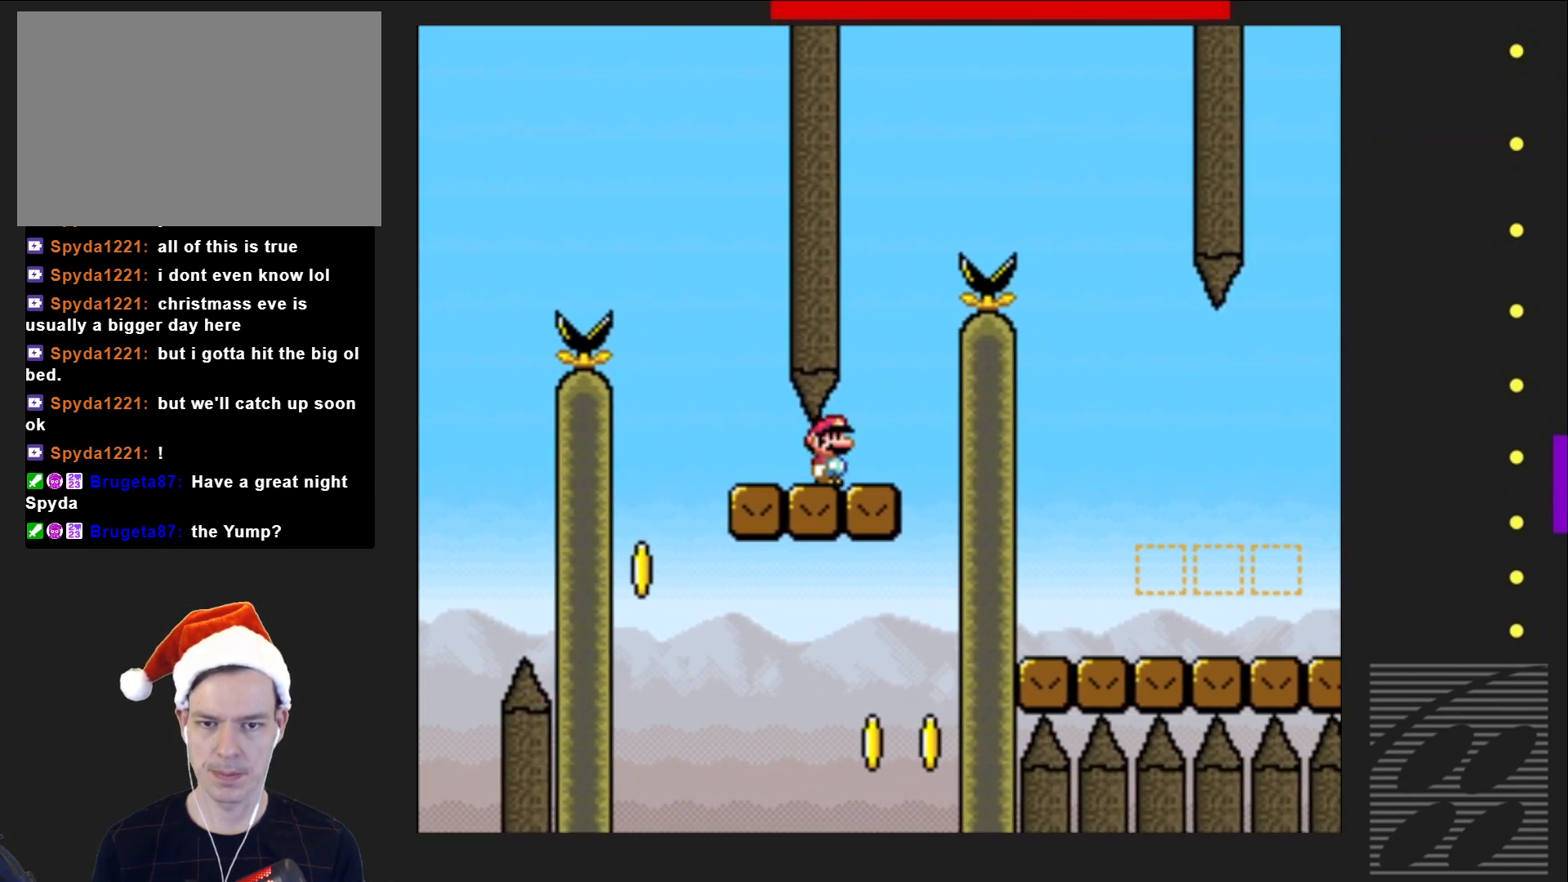
{"buttons": ["CROSS", "SQUARE", "DPAD_RIGHT"], "events": [[33, "DPAD_RIGHT", "up"], [67, "CROSS", "down"], [67, "DPAD_LEFT", "down"], [183, "DPAD_LEFT", "up"], [183, "DPAD_UP", "down"], [200, "DPAD_UP", "up"], [233, "DPAD_RIGHT", "down"]]}
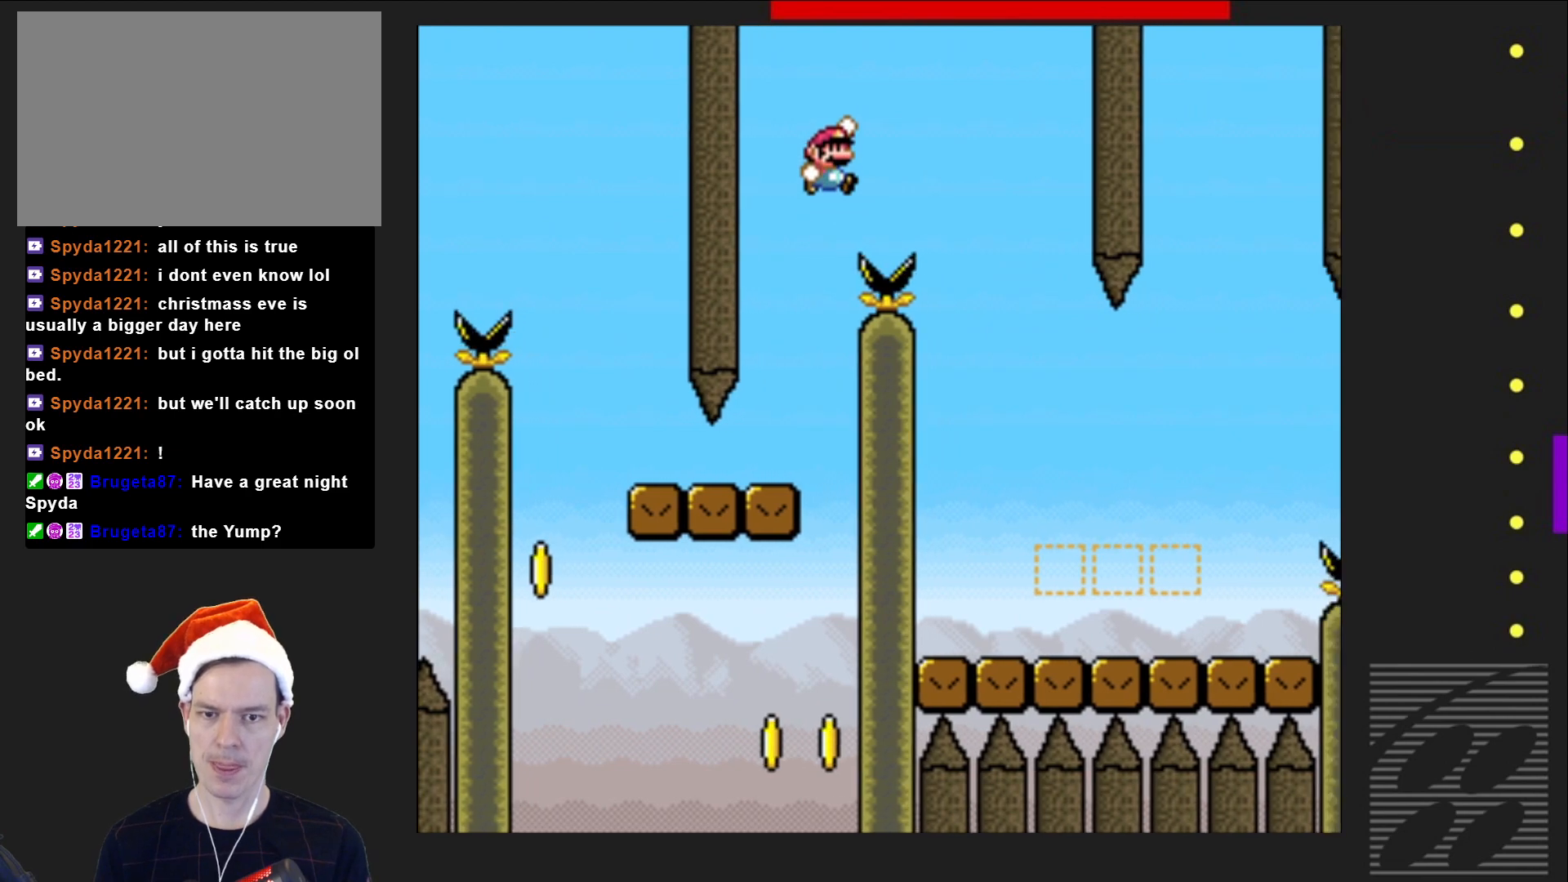
{"buttons": ["SQUARE"], "events": [[233, "DPAD_RIGHT", "up"], [283, "CROSS", "up"], [333, "DPAD_LEFT", "down"], [467, "DPAD_LEFT", "up"]]}
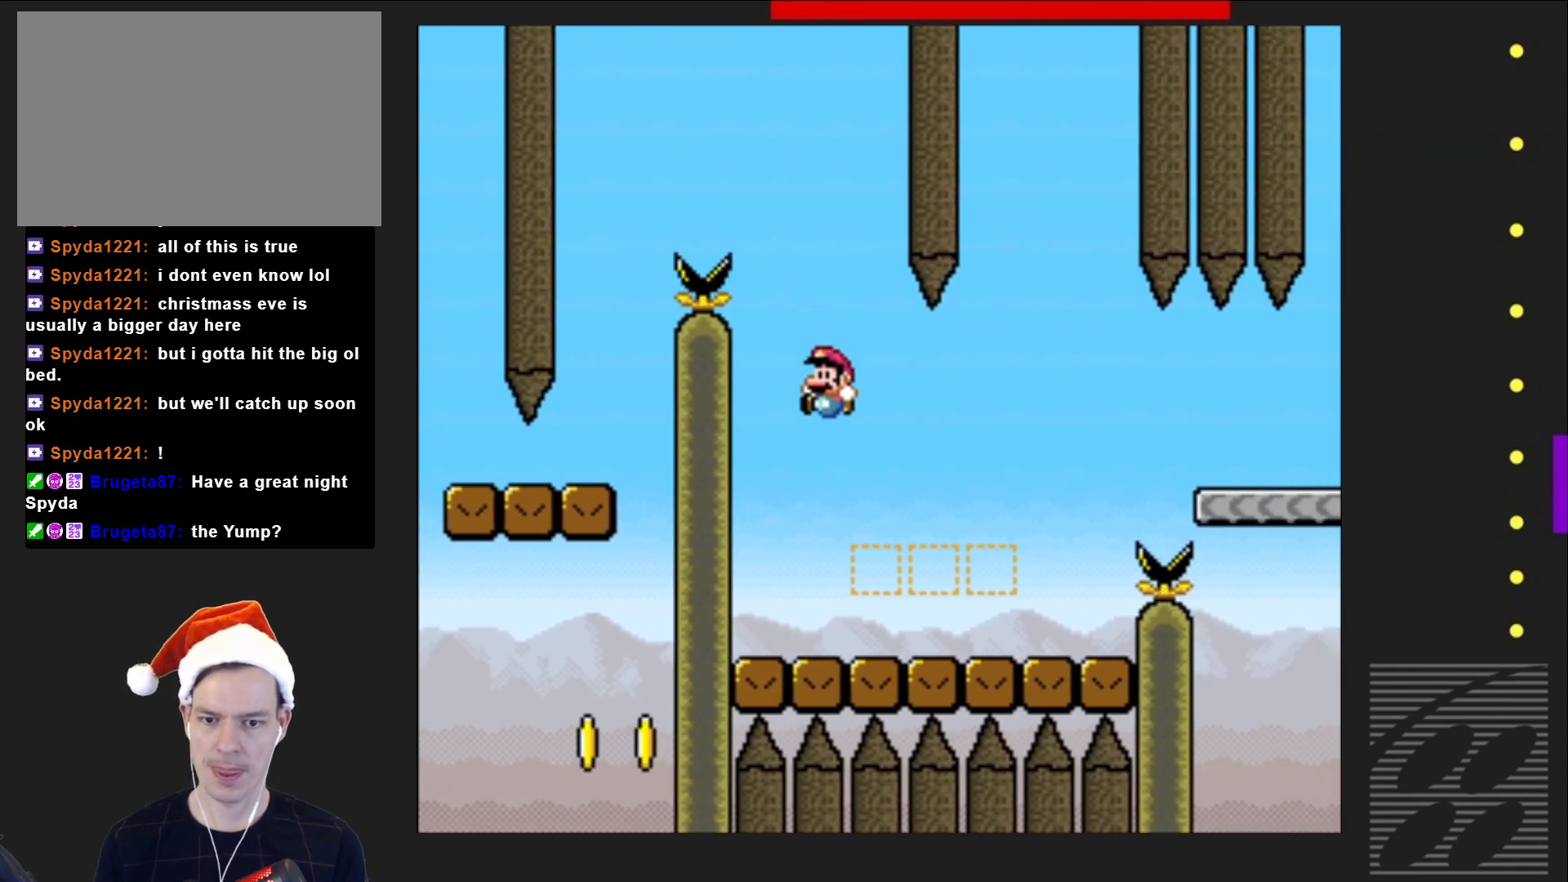
{"buttons": ["SQUARE"], "events": [[67, "DPAD_RIGHT", "down"], [333, "CROSS", "down"], [350, "DPAD_RIGHT", "up"], [467, "CROSS", "up"]]}
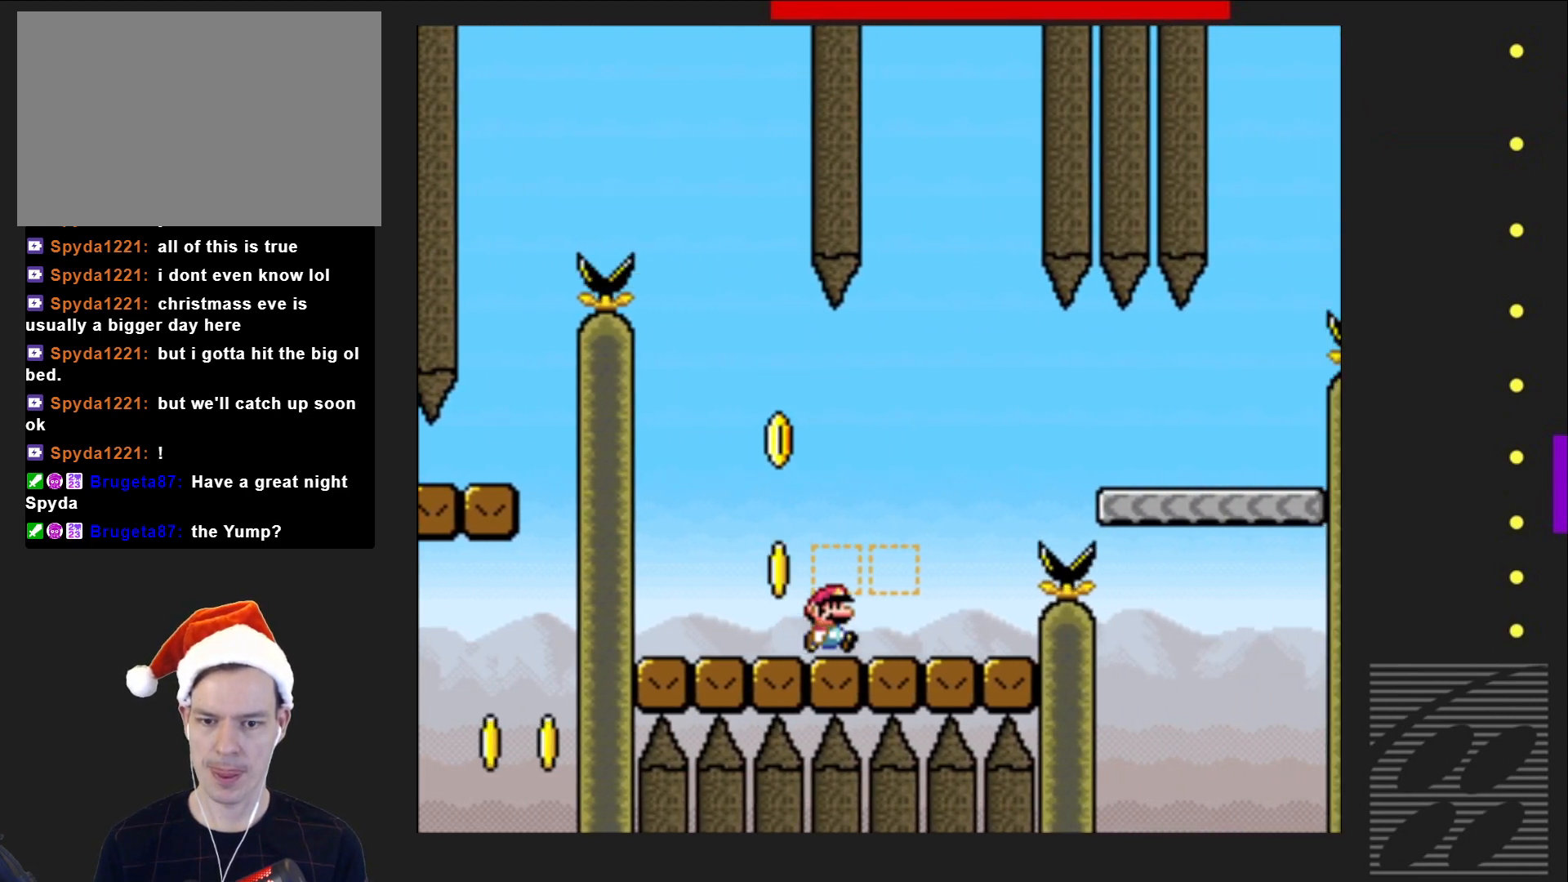
{"buttons": ["SQUARE", "DPAD_RIGHT"], "events": [[67, "CROSS", "down"], [150, "CROSS", "up"], [450, "DPAD_RIGHT", "down"]]}
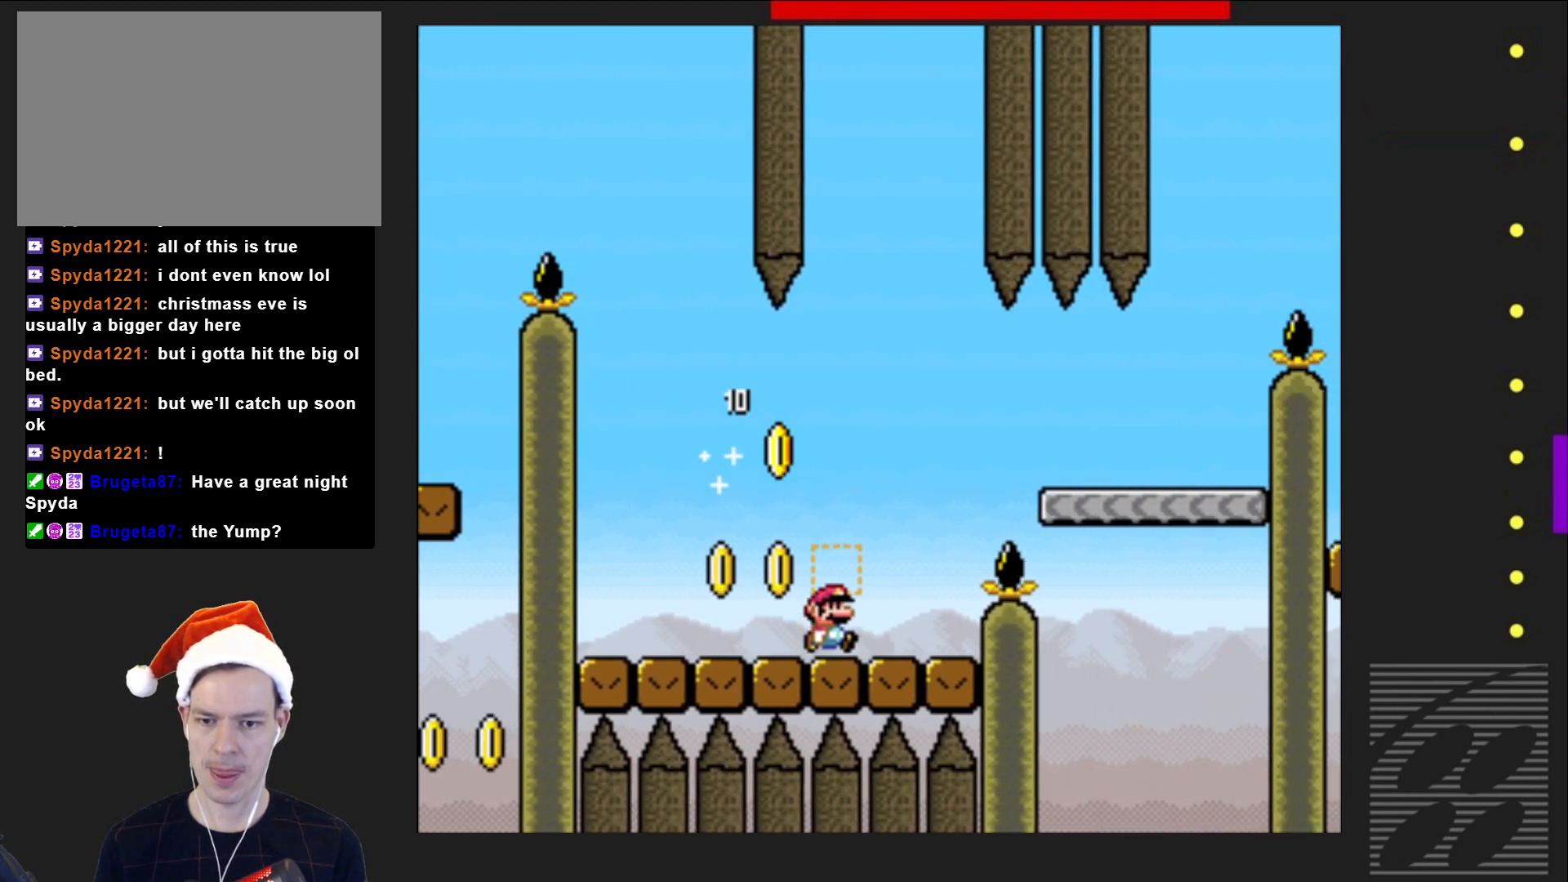
{"buttons": ["CROSS", "SQUARE", "DPAD_RIGHT"], "events": [[33, "CROSS", "down"], [50, "DPAD_RIGHT", "up"], [133, "CROSS", "up"], [200, "DPAD_RIGHT", "down"], [317, "DPAD_RIGHT", "up"], [383, "DPAD_RIGHT", "down"], [467, "CROSS", "down"]]}
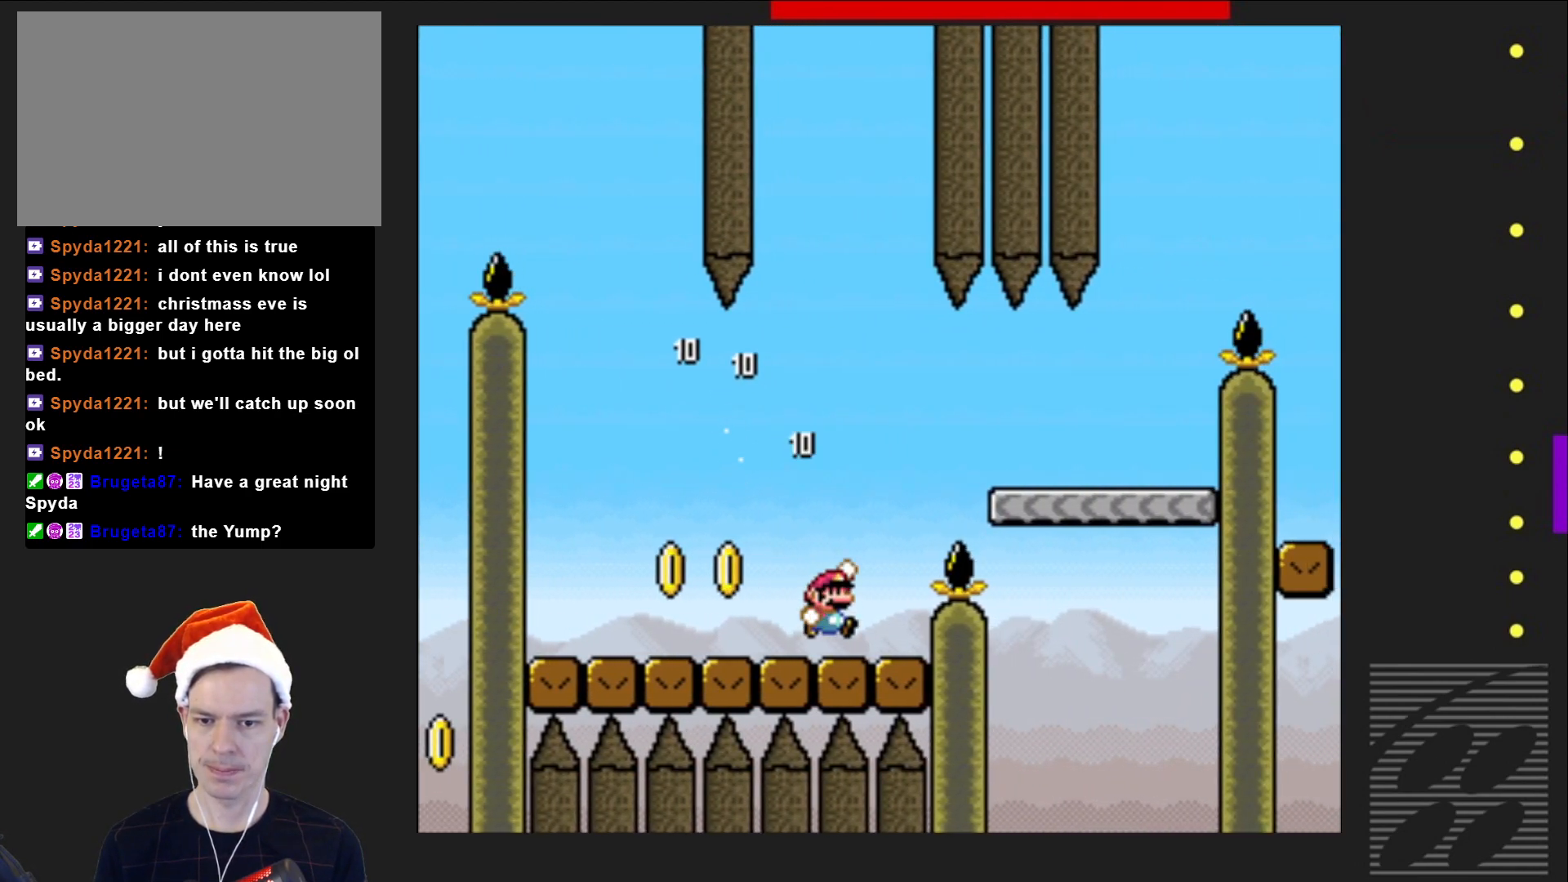
{"buttons": ["SQUARE"], "events": [[233, "CROSS", "up"], [283, "DPAD_RIGHT", "up"]]}
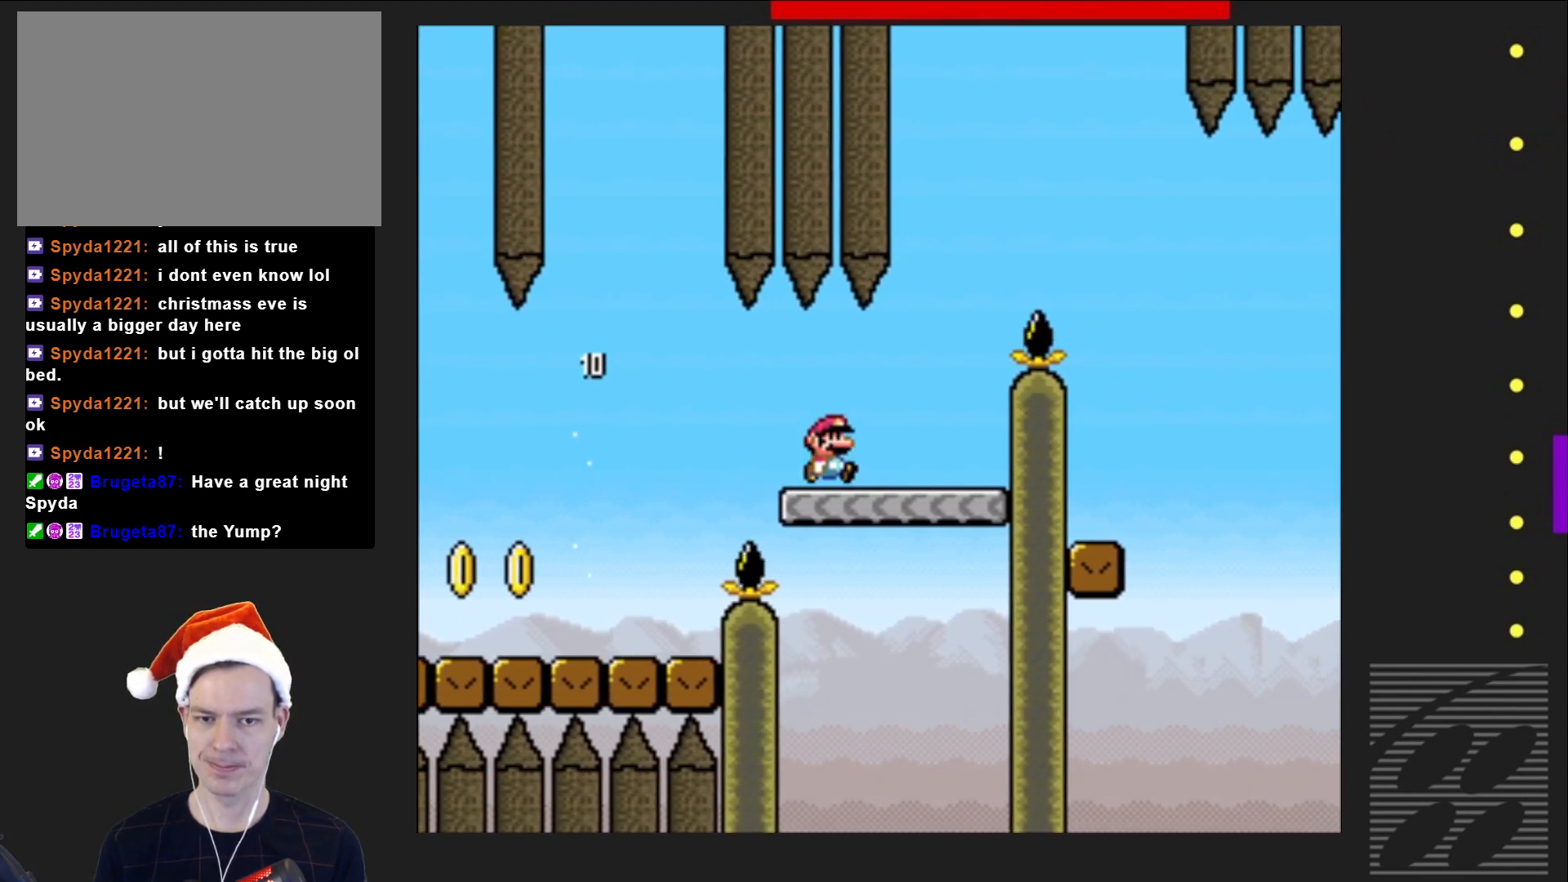
{"buttons": ["DPAD_DOWN"], "events": [[167, "SQUARE", "up"], [217, "DPAD_LEFT", "down"], [367, "DPAD_LEFT", "up"], [483, "DPAD_DOWN", "down"]]}
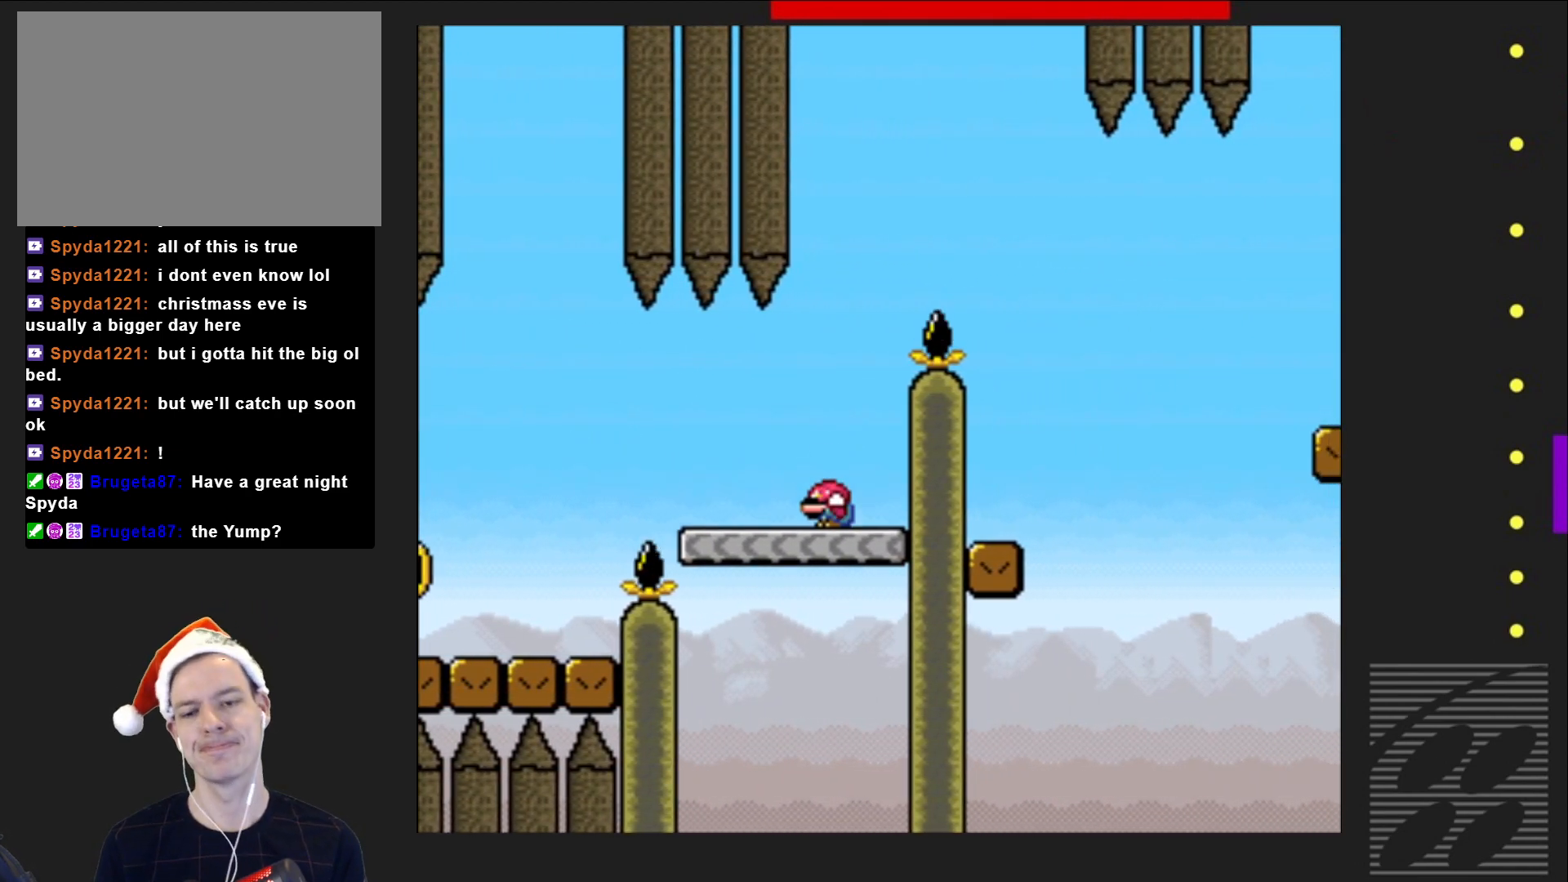
{"buttons": ["DPAD_DOWN"], "events": []}
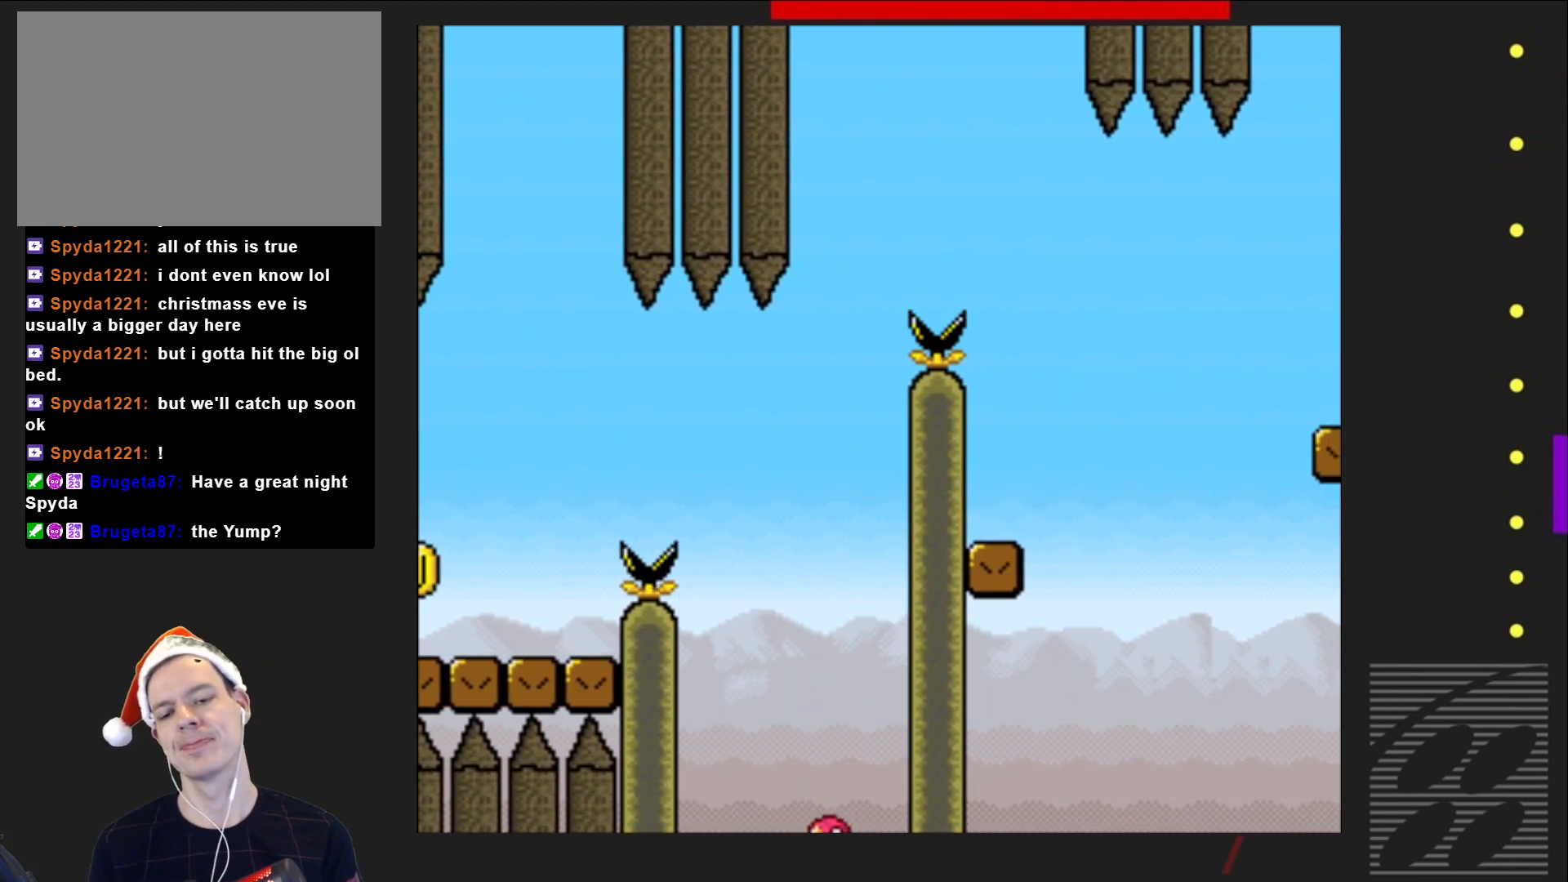
{"buttons": ["DPAD_DOWN"], "events": []}
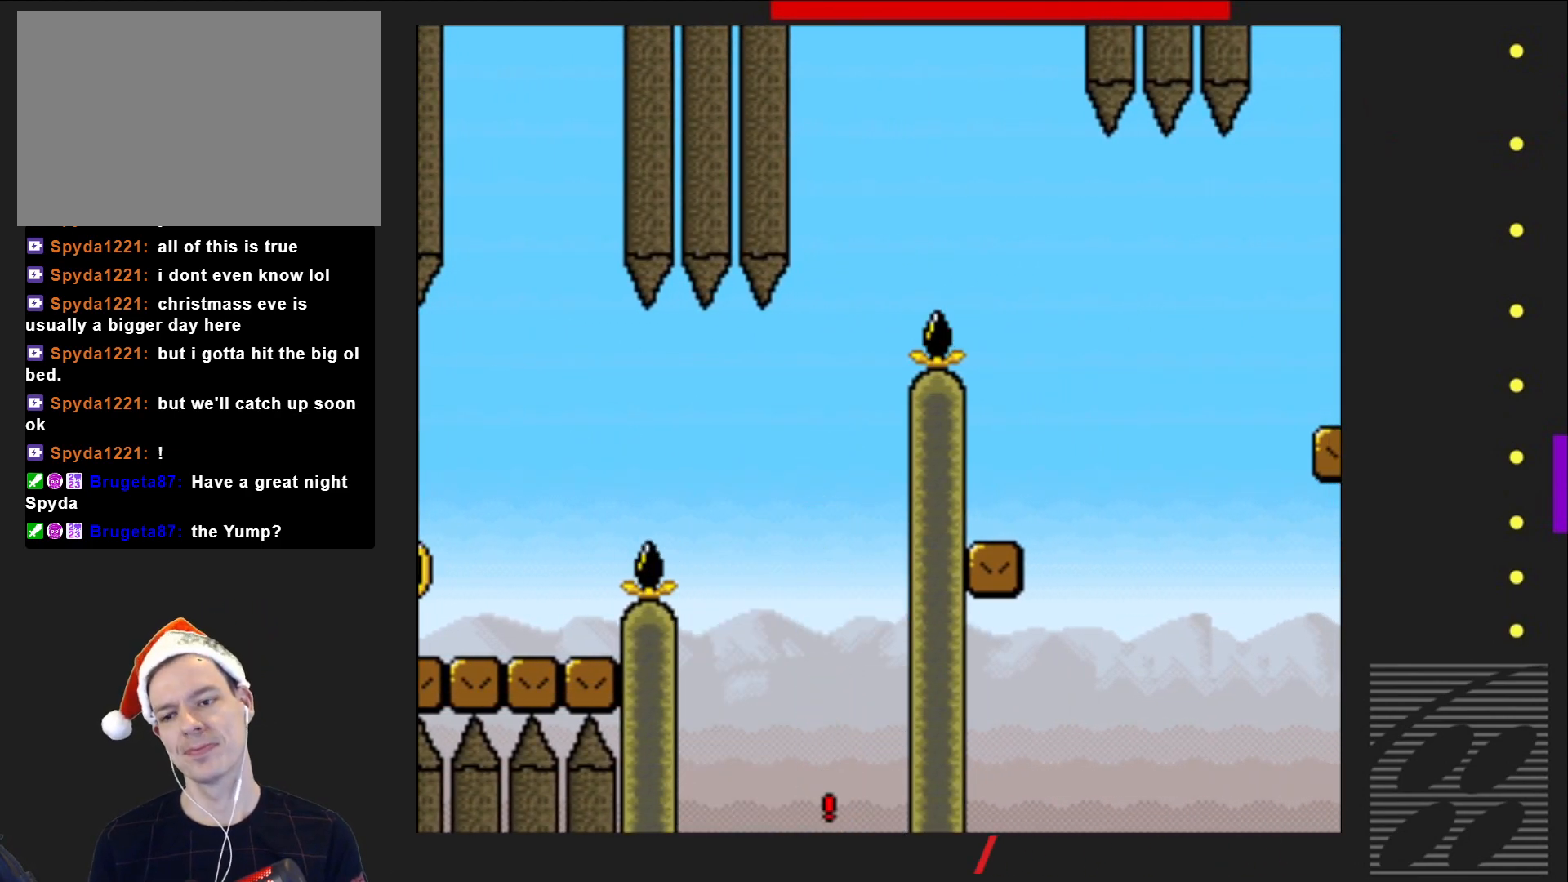
{"buttons": [], "events": [[33, "DPAD_DOWN", "up"], [67, "DPAD_DOWN", "down"], [133, "DPAD_DOWN", "up"]]}
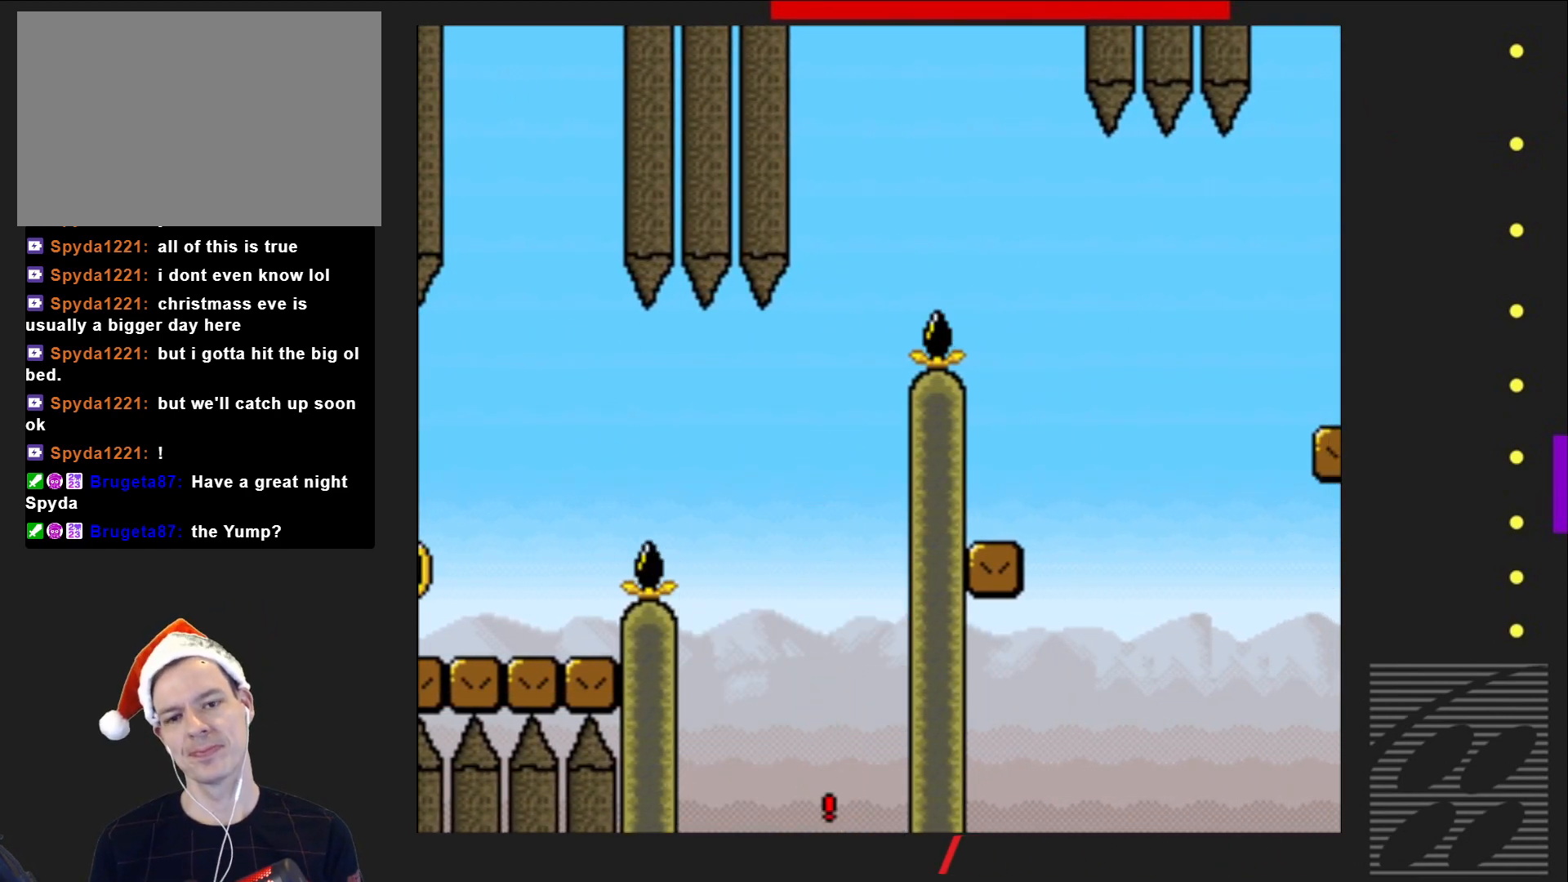
{"buttons": [], "events": [[100, "DPAD_DOWN", "down"], [200, "DPAD_DOWN", "up"]]}
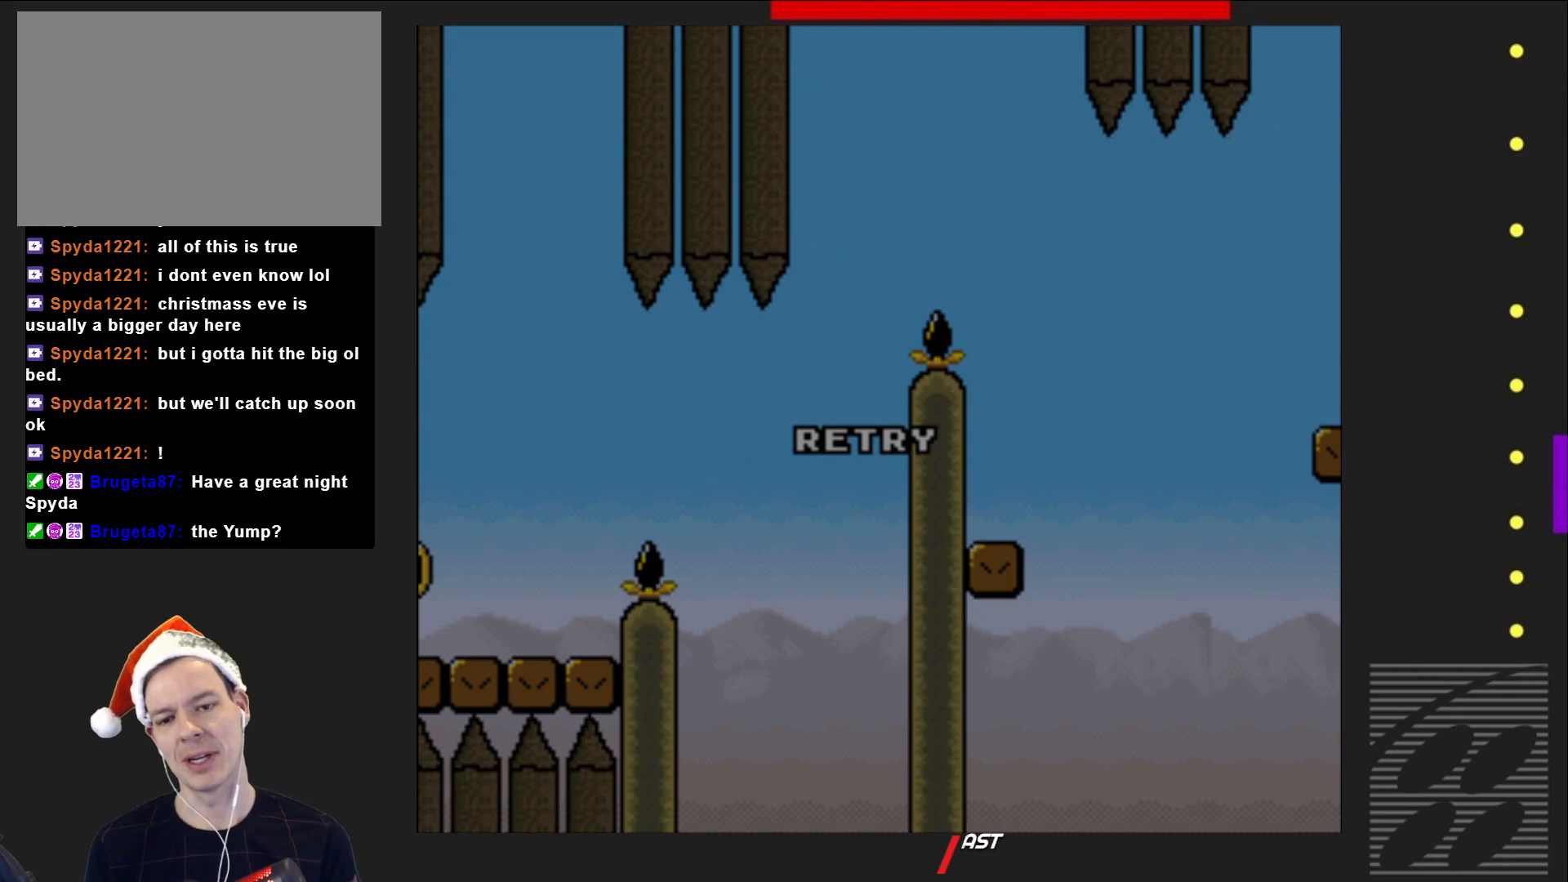
{"buttons": [], "events": [[33, "CROSS", "down"], [150, "CROSS", "up"], [233, "CROSS", "down"], [350, "CROSS", "up"]]}
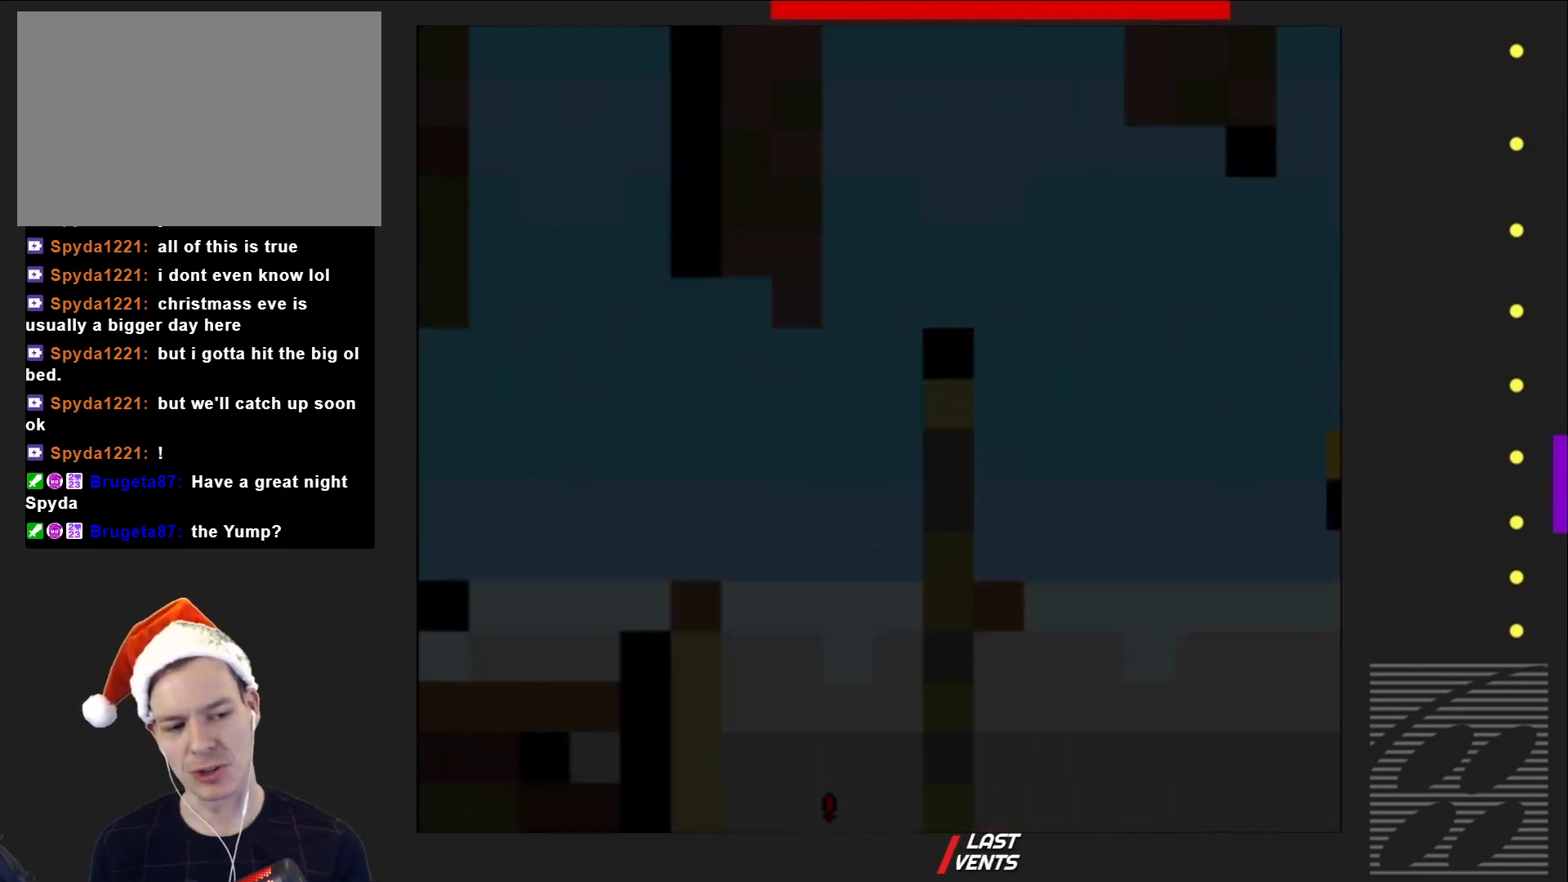
{"buttons": ["SQUARE"], "events": [[83, "SQUARE", "down"]]}
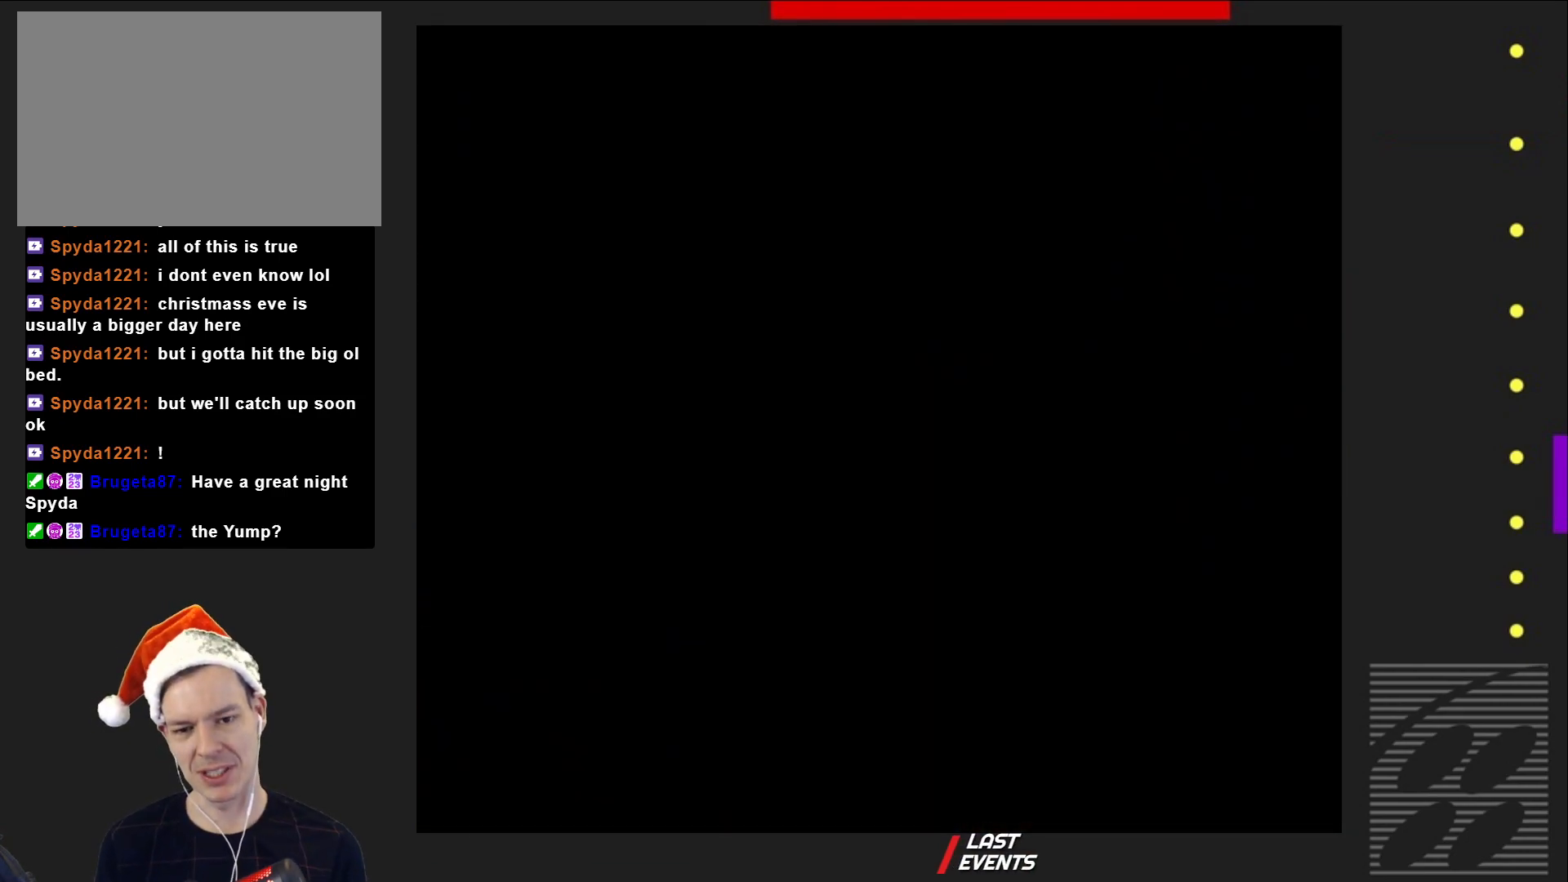
{"buttons": ["SQUARE"], "events": []}
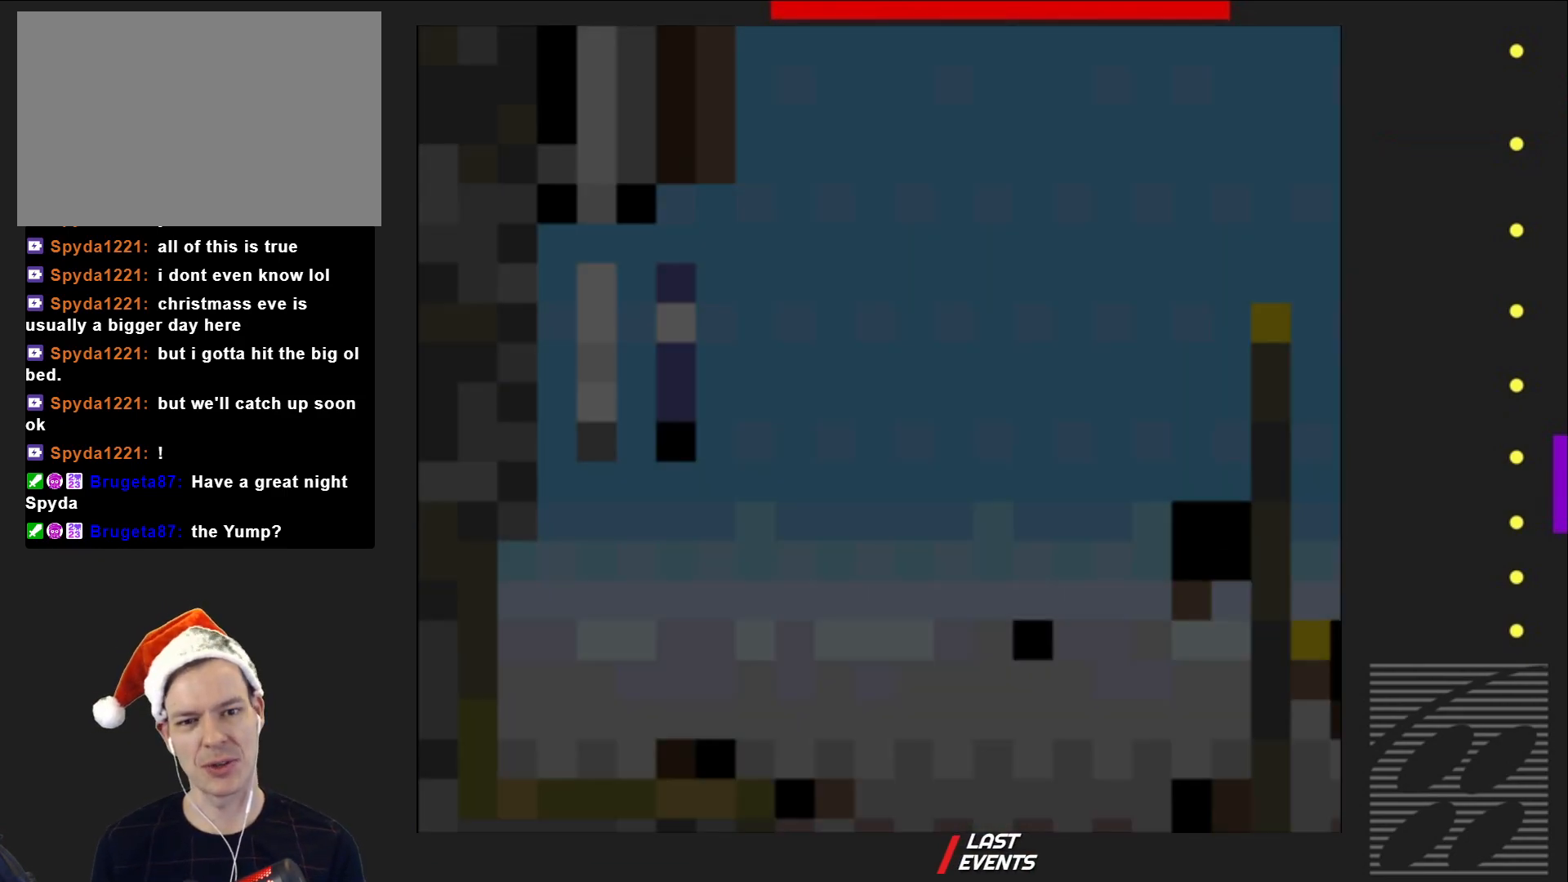
{"buttons": ["SQUARE"], "events": []}
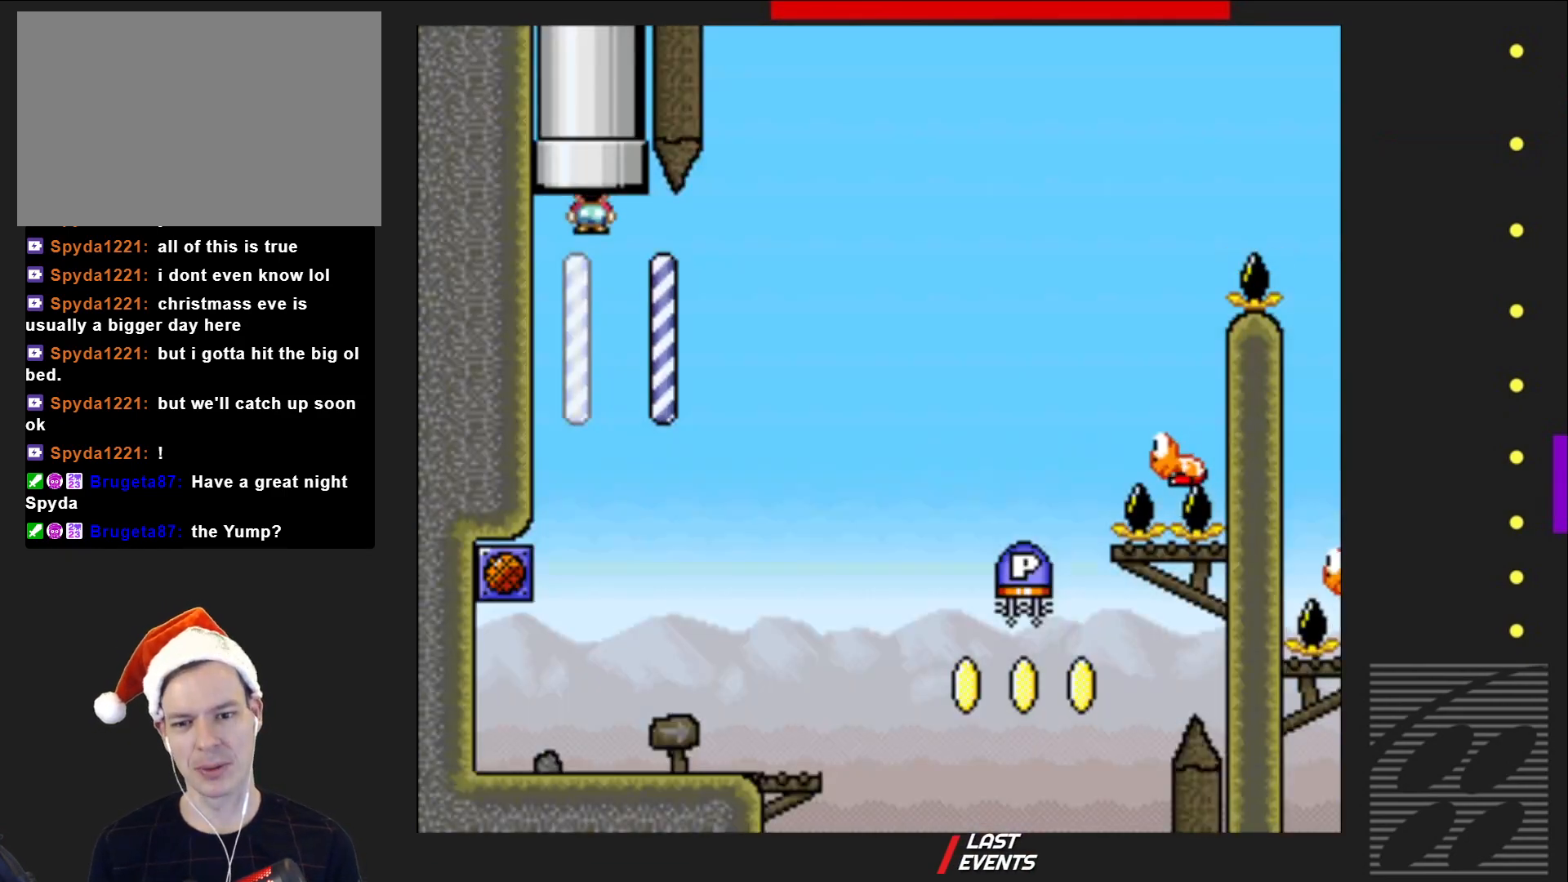
{"buttons": ["SQUARE"], "events": [[250, "DPAD_RIGHT", "down"], [433, "DPAD_RIGHT", "up"]]}
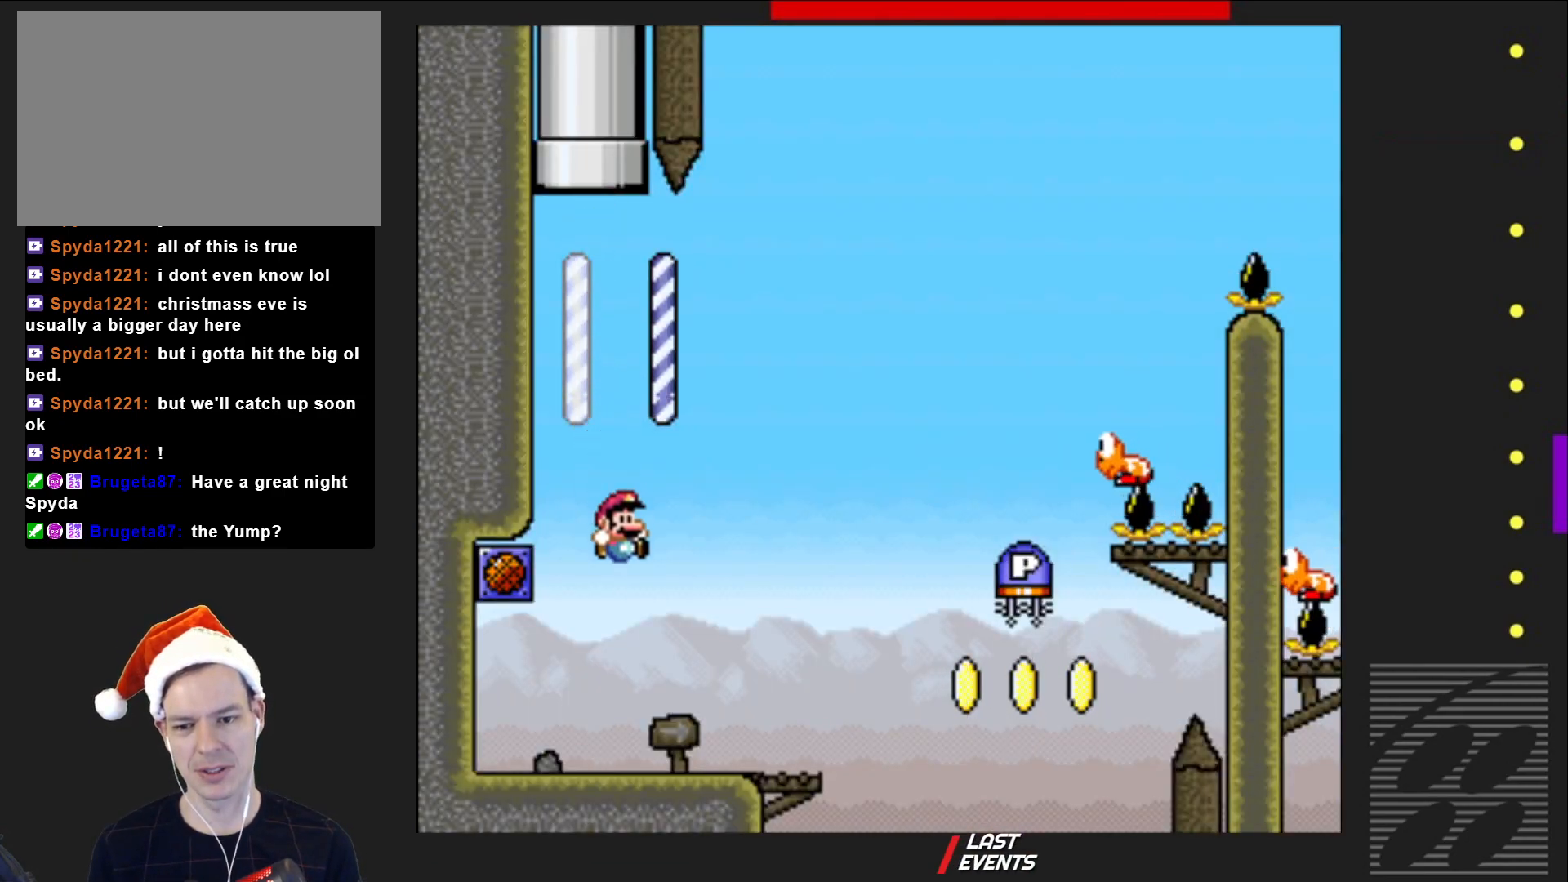
{"buttons": ["CROSS", "SQUARE", "DPAD_RIGHT"], "events": [[50, "DPAD_RIGHT", "down"], [367, "CROSS", "down"]]}
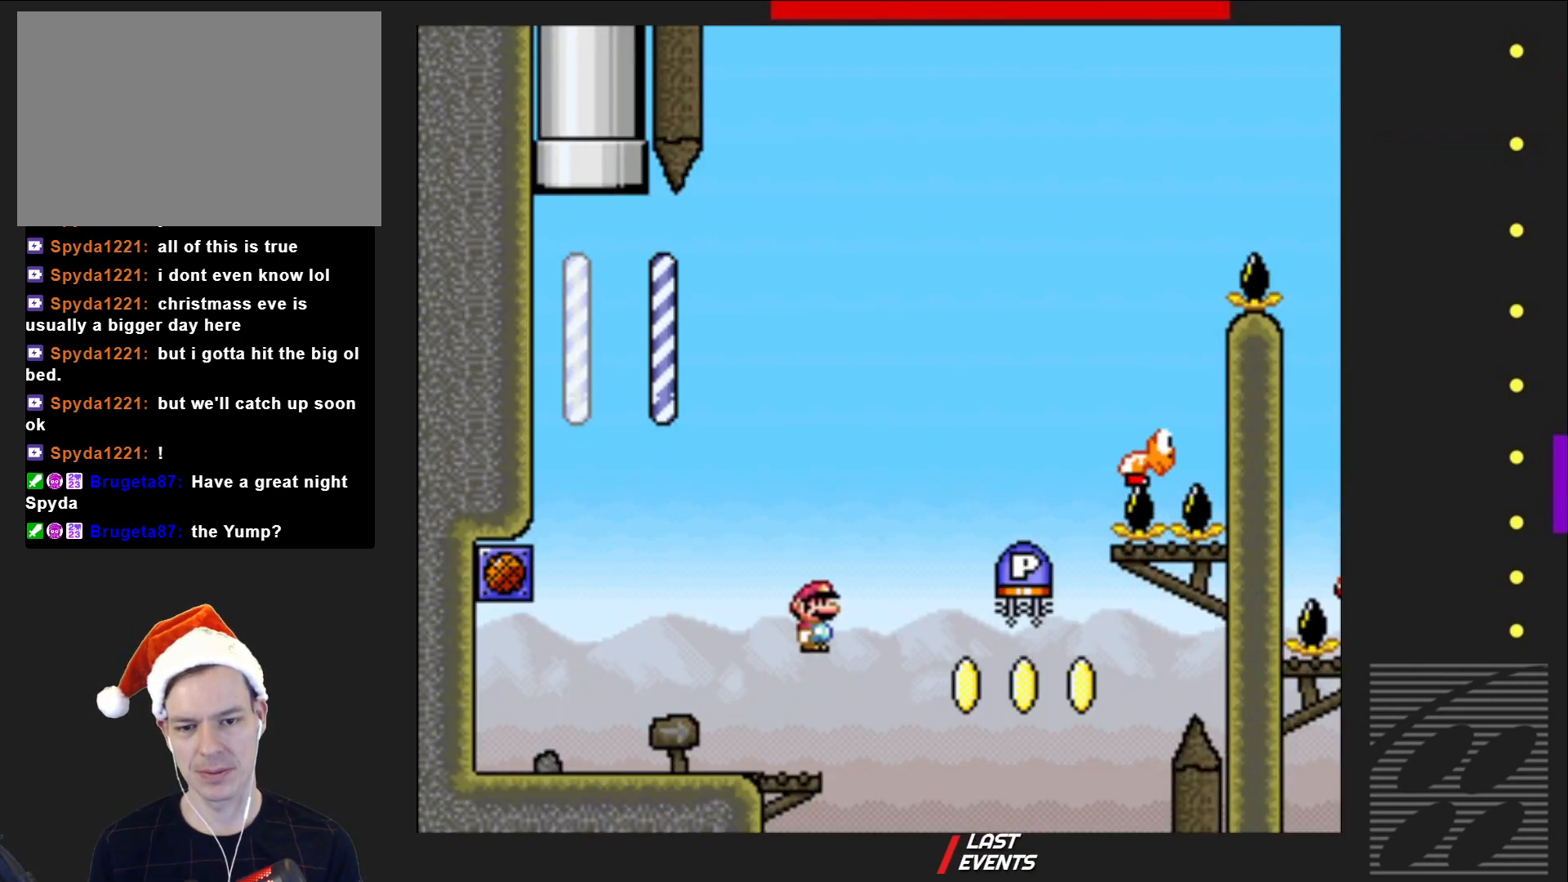
{"buttons": ["SQUARE", "DPAD_LEFT"], "events": [[200, "DPAD_RIGHT", "up"], [267, "CROSS", "up"], [350, "DPAD_LEFT", "down"]]}
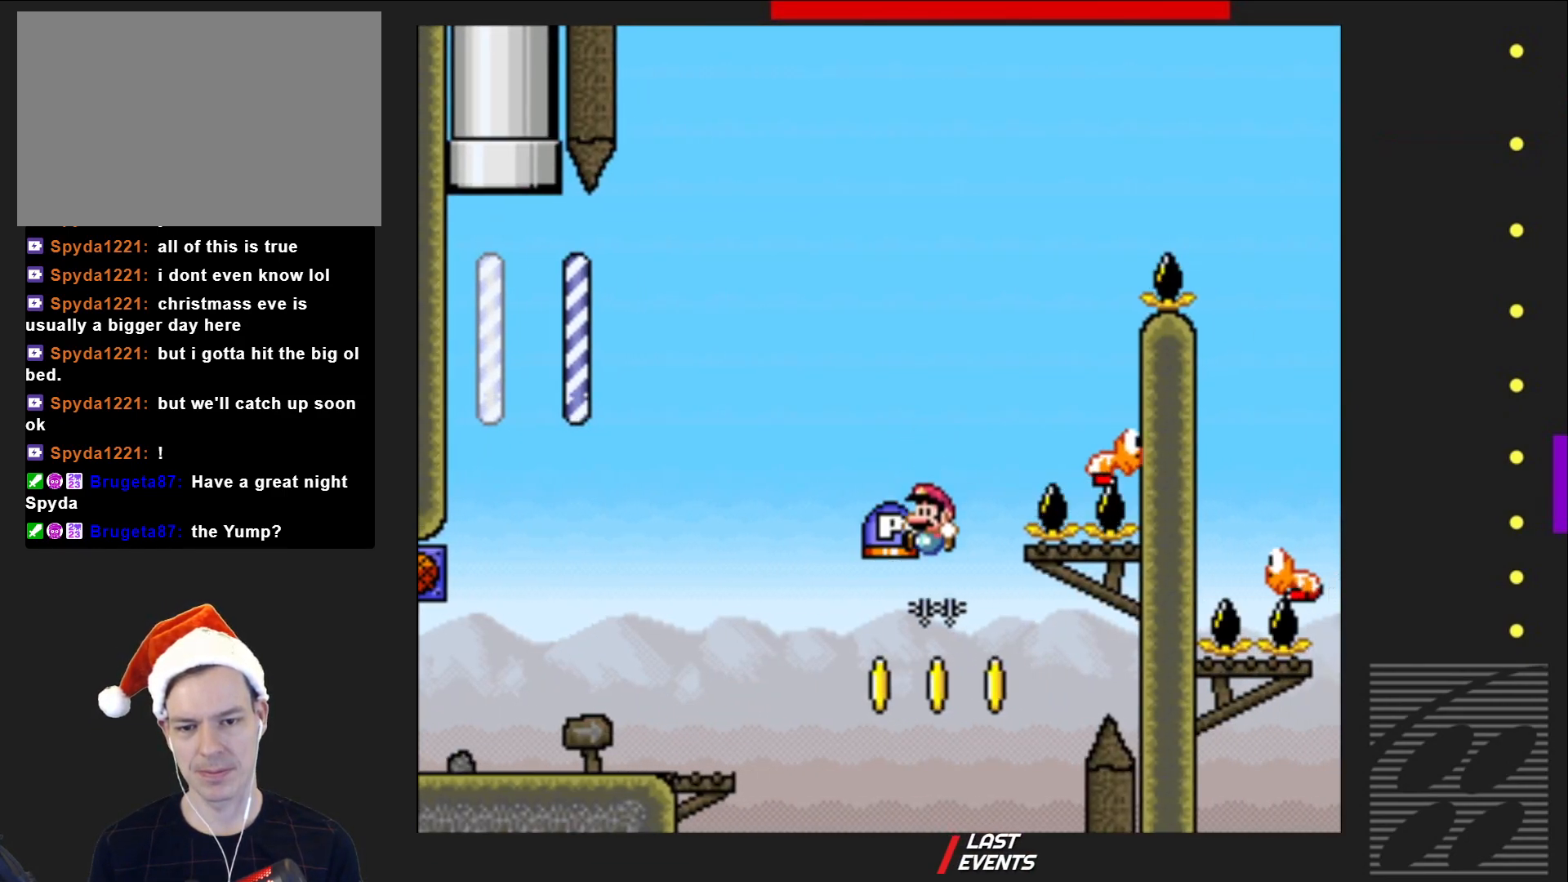
{"buttons": [], "events": [[167, "DPAD_LEFT", "up"], [467, "SQUARE", "up"]]}
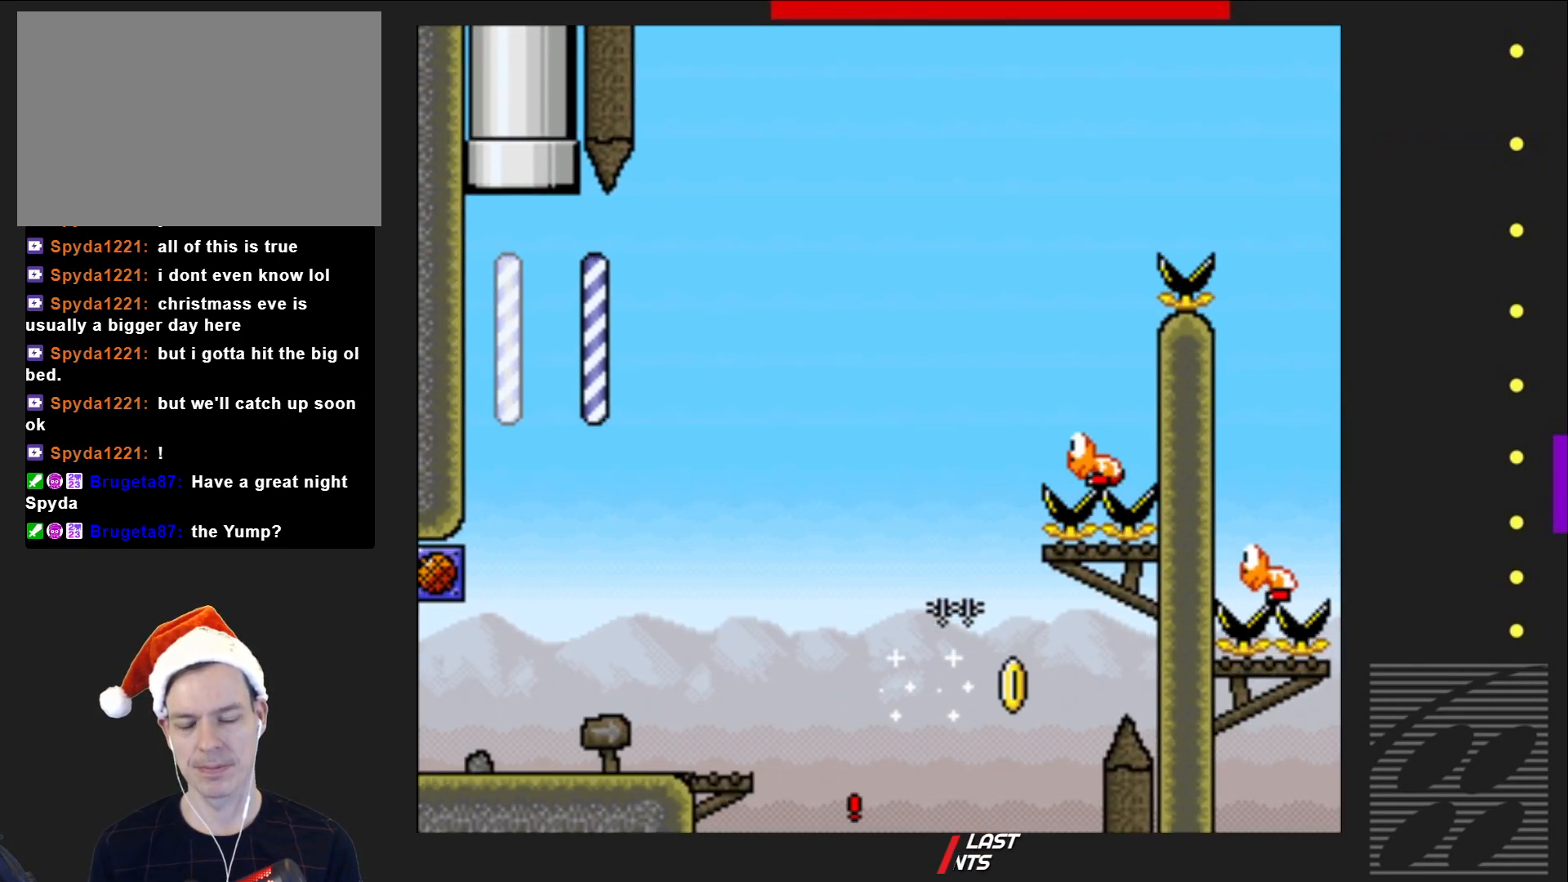
{"buttons": ["CROSS"], "events": [[100, "CROSS", "down"], [217, "CROSS", "up"], [300, "CROSS", "down"], [383, "CROSS", "up"], [467, "CROSS", "down"]]}
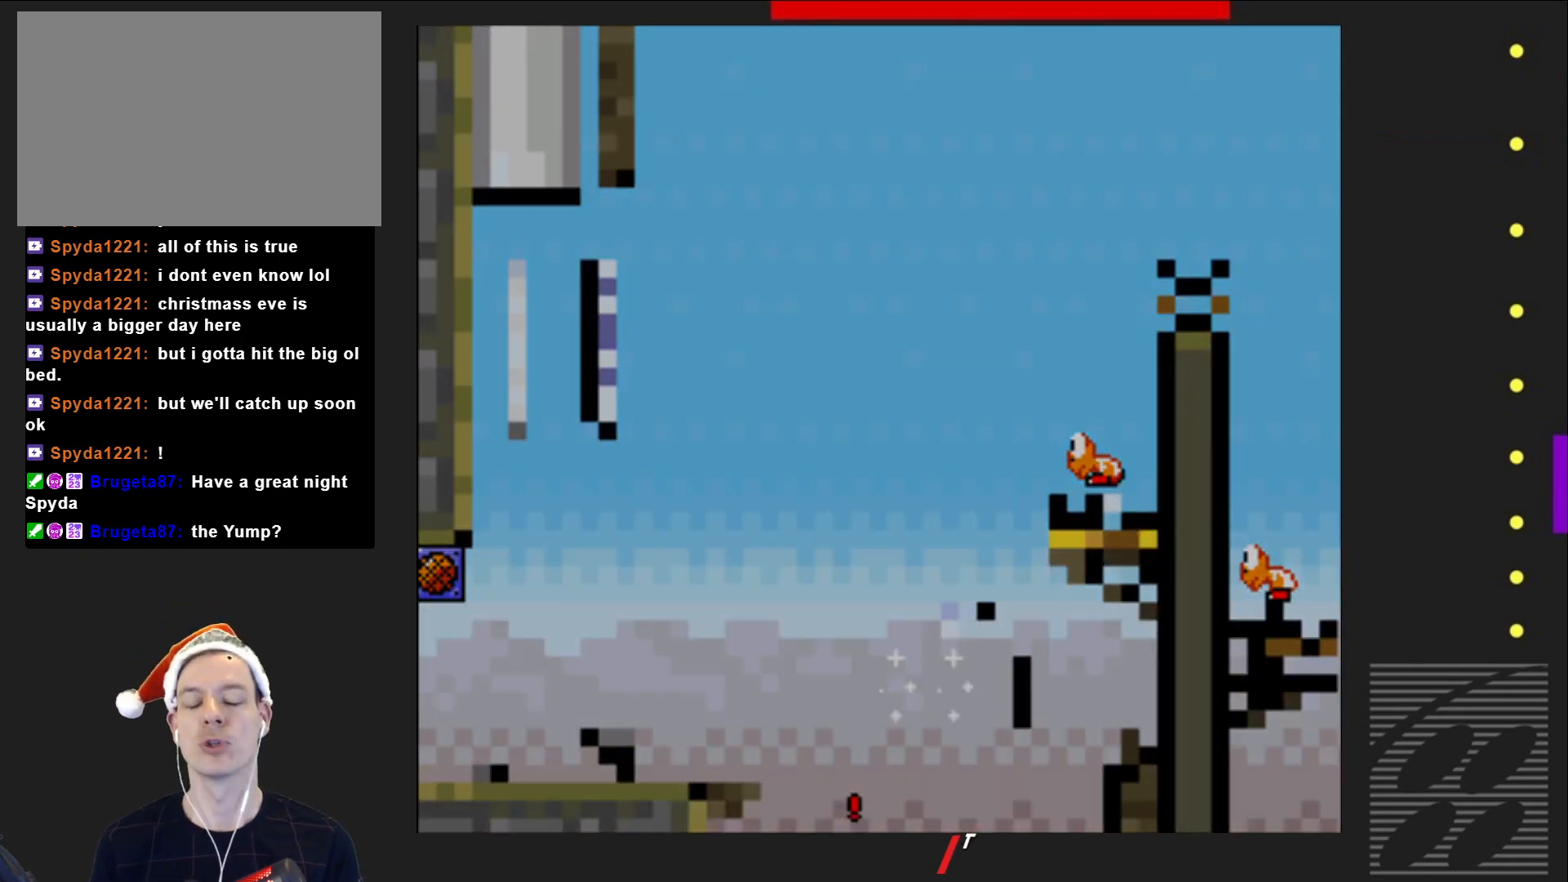
{"buttons": ["CROSS"], "events": [[83, "CROSS", "up"], [167, "CROSS", "down"], [267, "CROSS", "up"], [350, "CROSS", "down"]]}
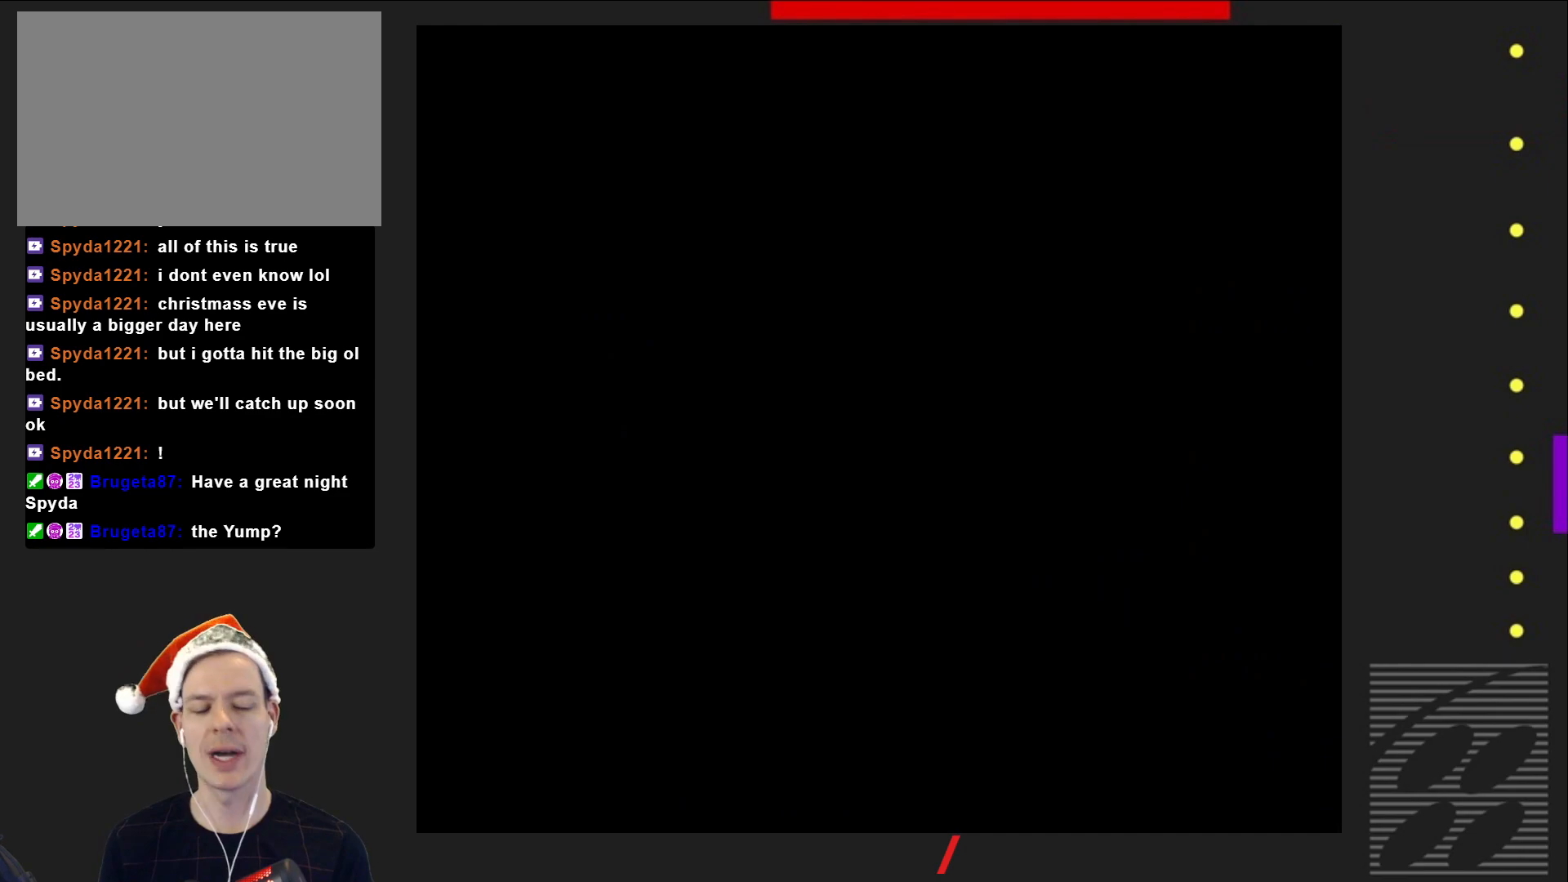
{"buttons": ["SQUARE"], "events": [[17, "CROSS", "up"], [117, "SQUARE", "down"]]}
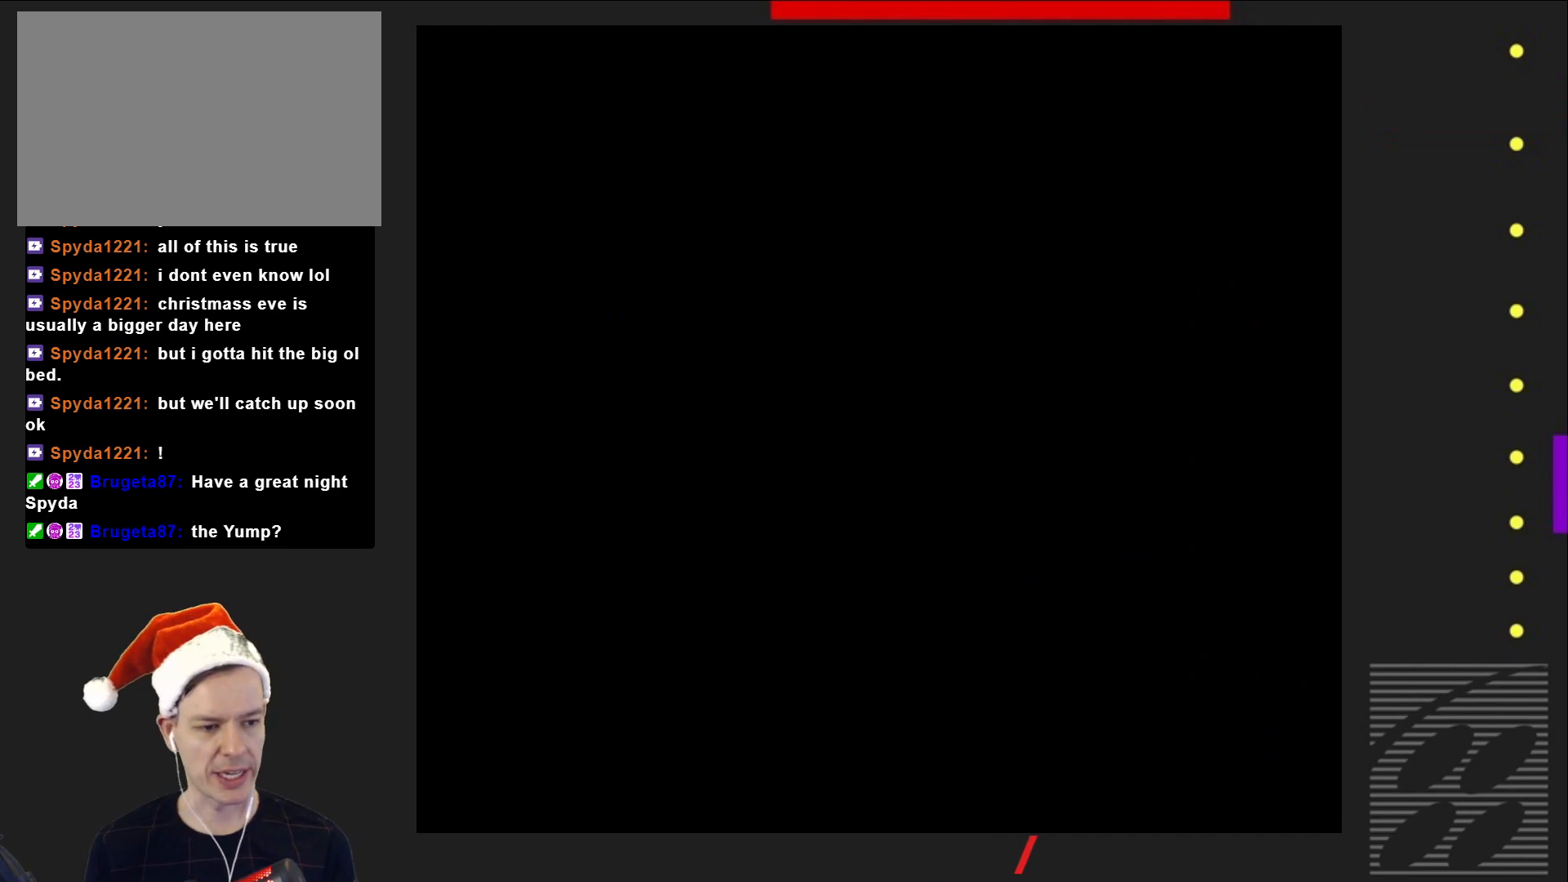
{"buttons": ["SQUARE"], "events": []}
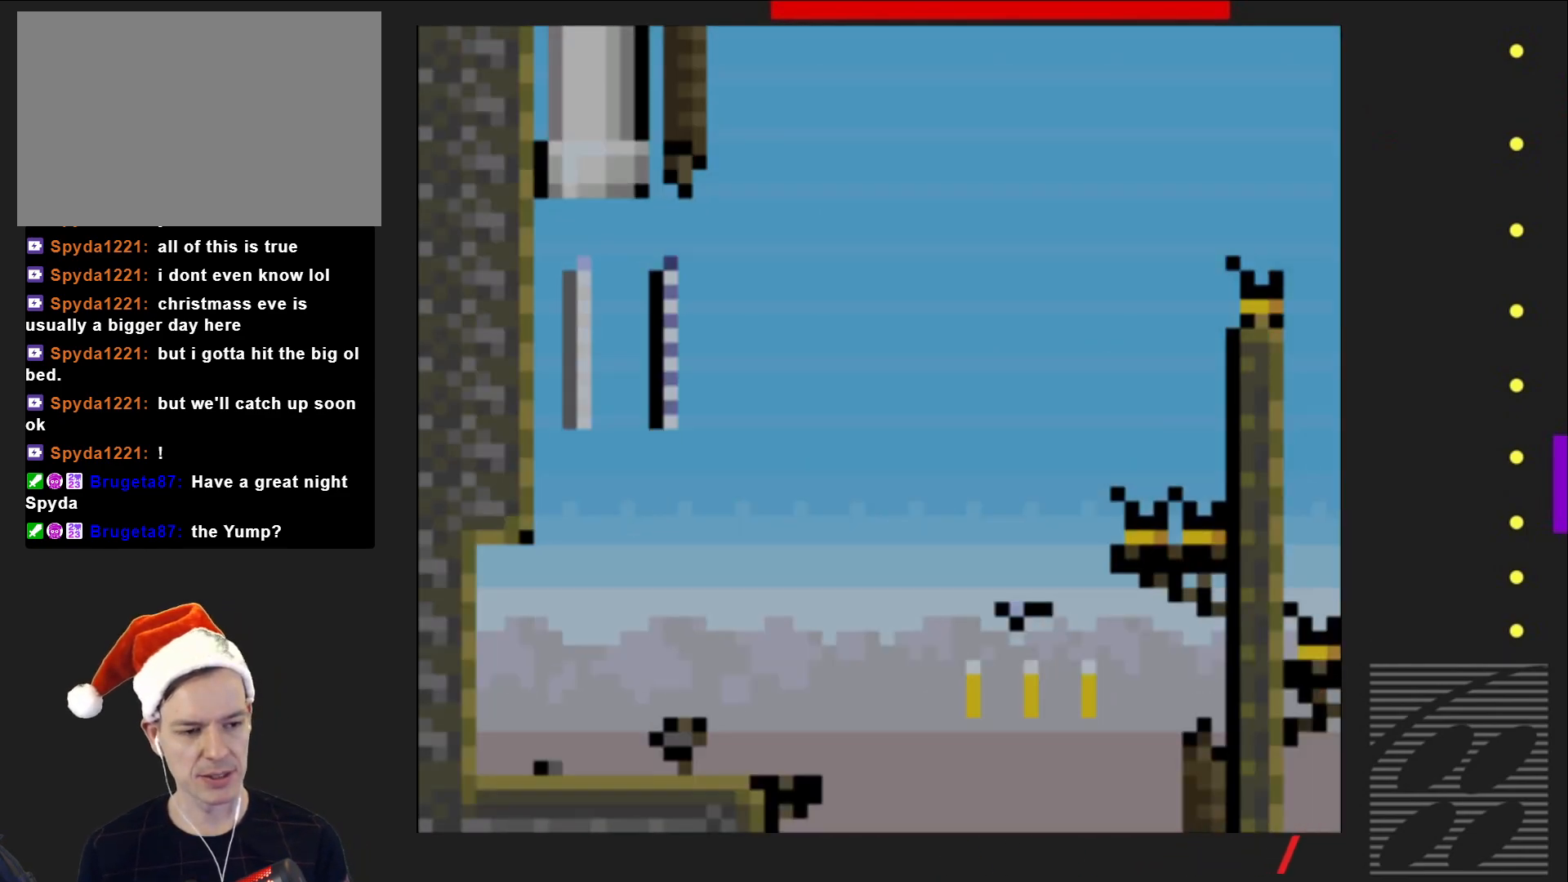
{"buttons": ["SQUARE"], "events": []}
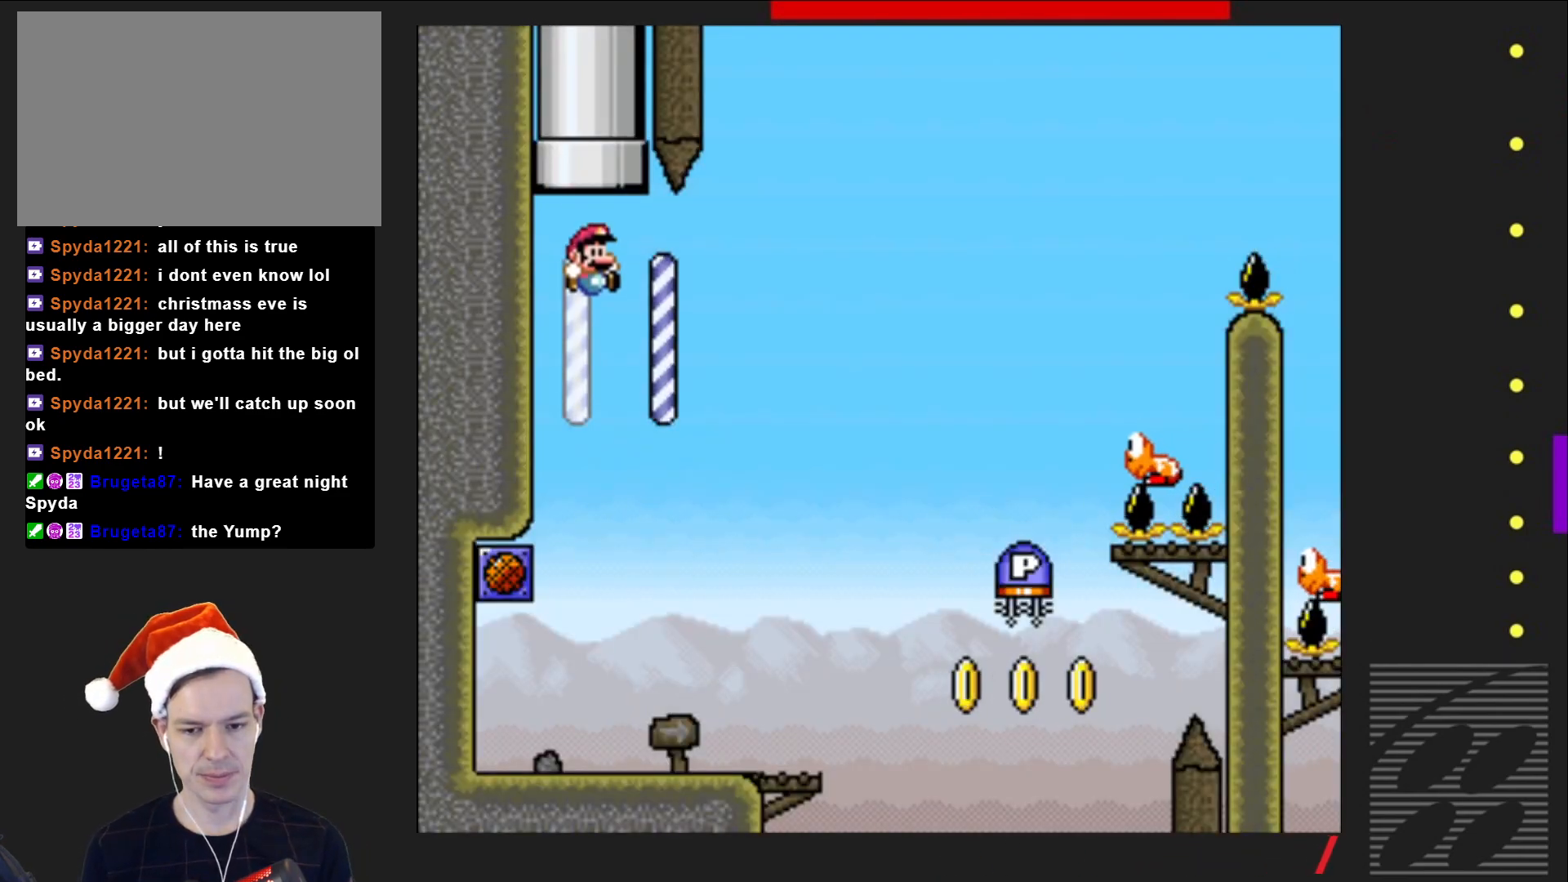
{"buttons": ["SQUARE", "DPAD_RIGHT"], "events": [[100, "DPAD_RIGHT", "down"], [167, "DPAD_RIGHT", "up"], [250, "DPAD_RIGHT", "down"]]}
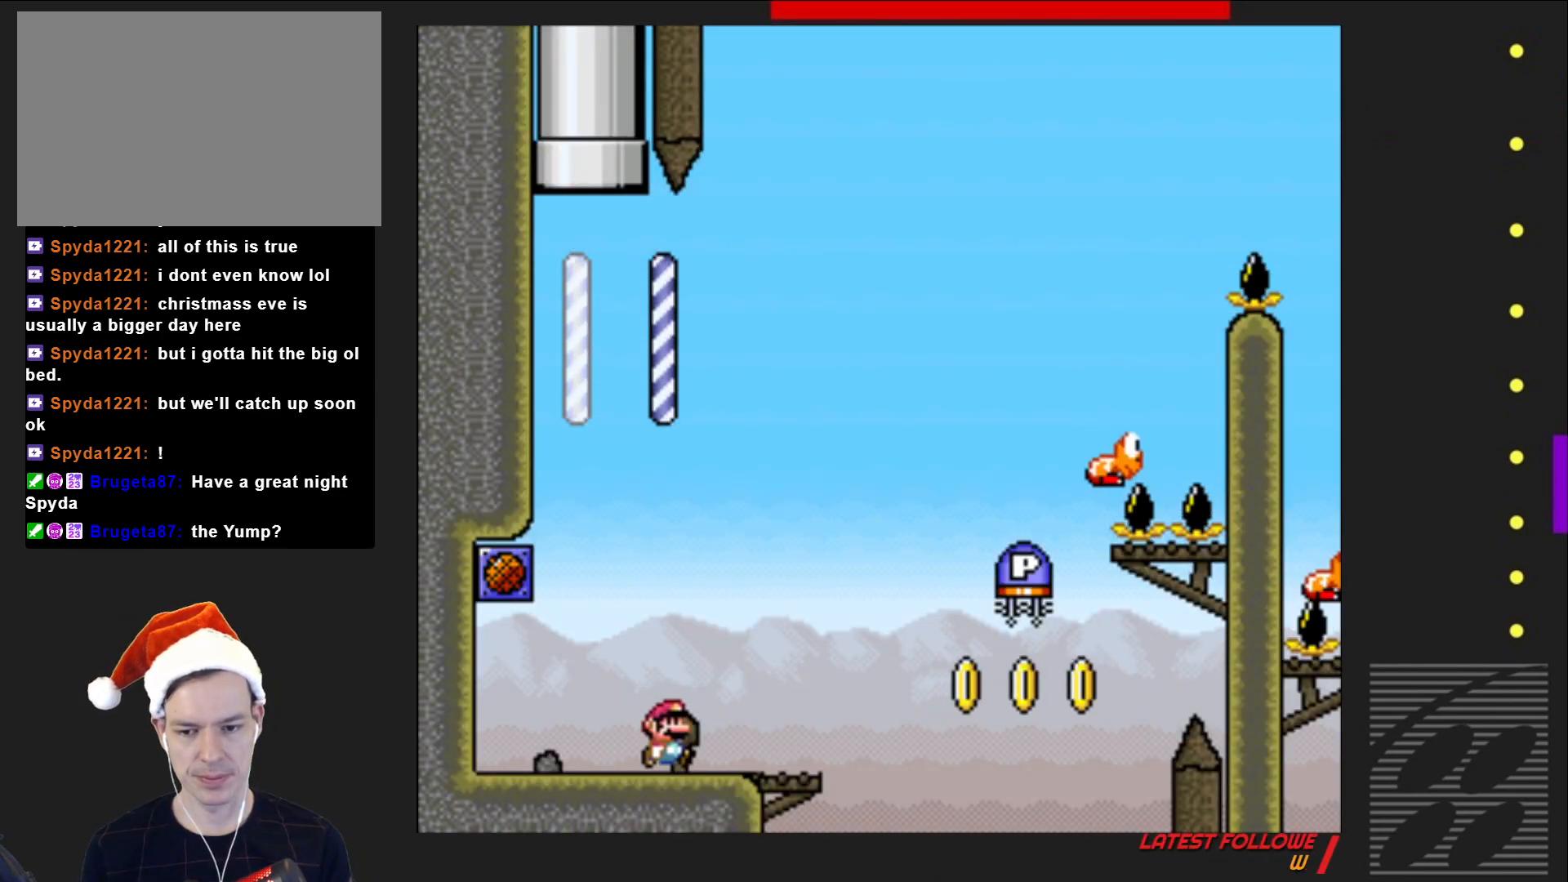
{"buttons": ["CROSS", "SQUARE"], "events": [[117, "CROSS", "down"], [500, "DPAD_RIGHT", "up"]]}
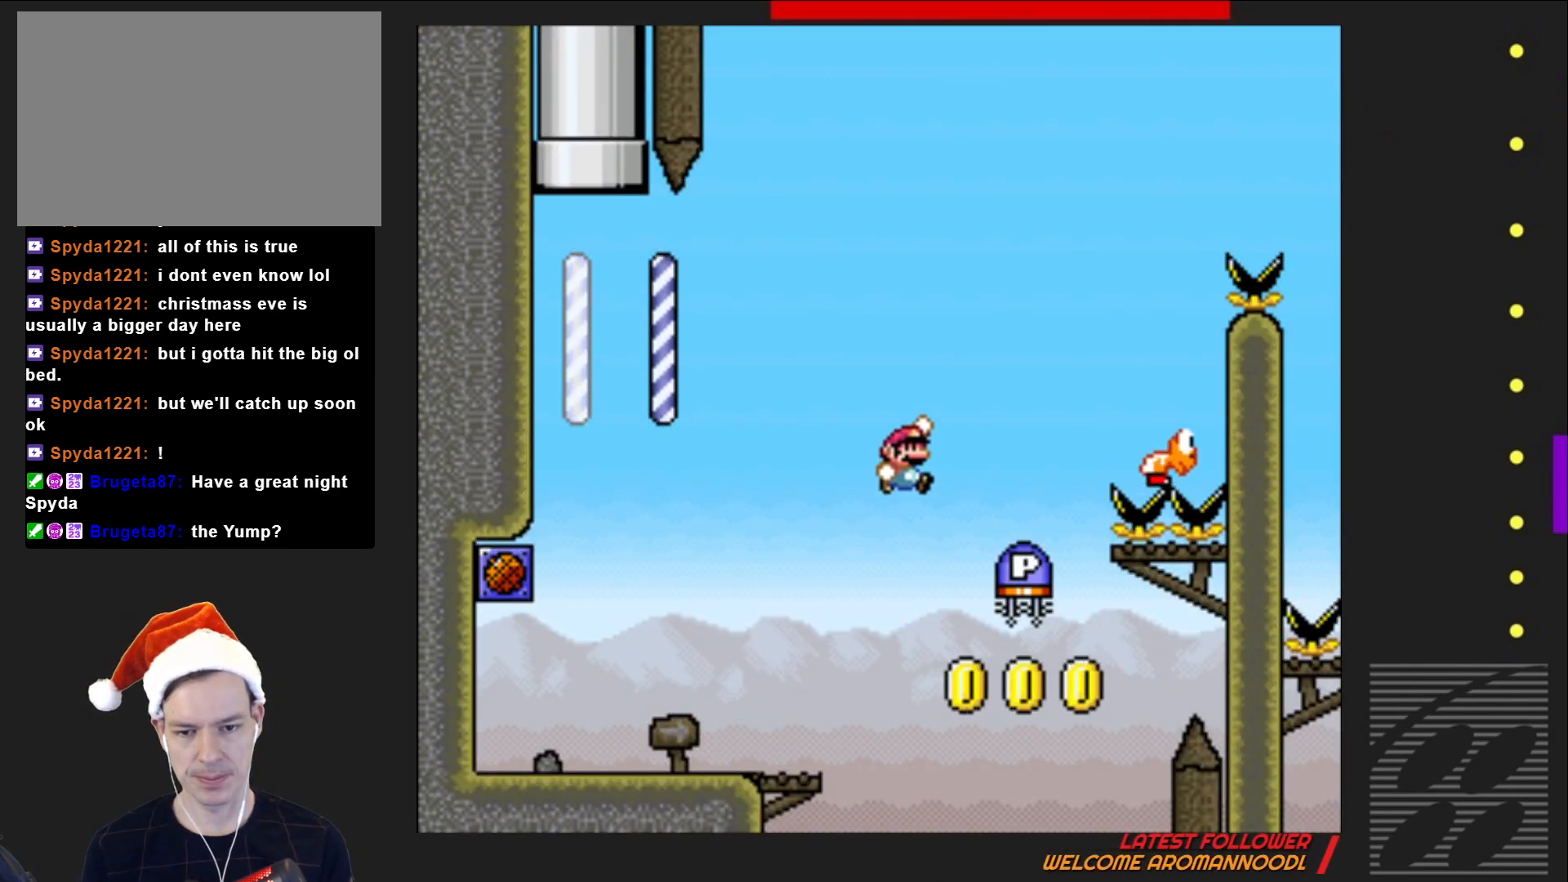
{"buttons": [], "events": [[17, "CROSS", "up"], [17, "SQUARE", "up"], [183, "DPAD_LEFT", "down"], [467, "DPAD_LEFT", "up"]]}
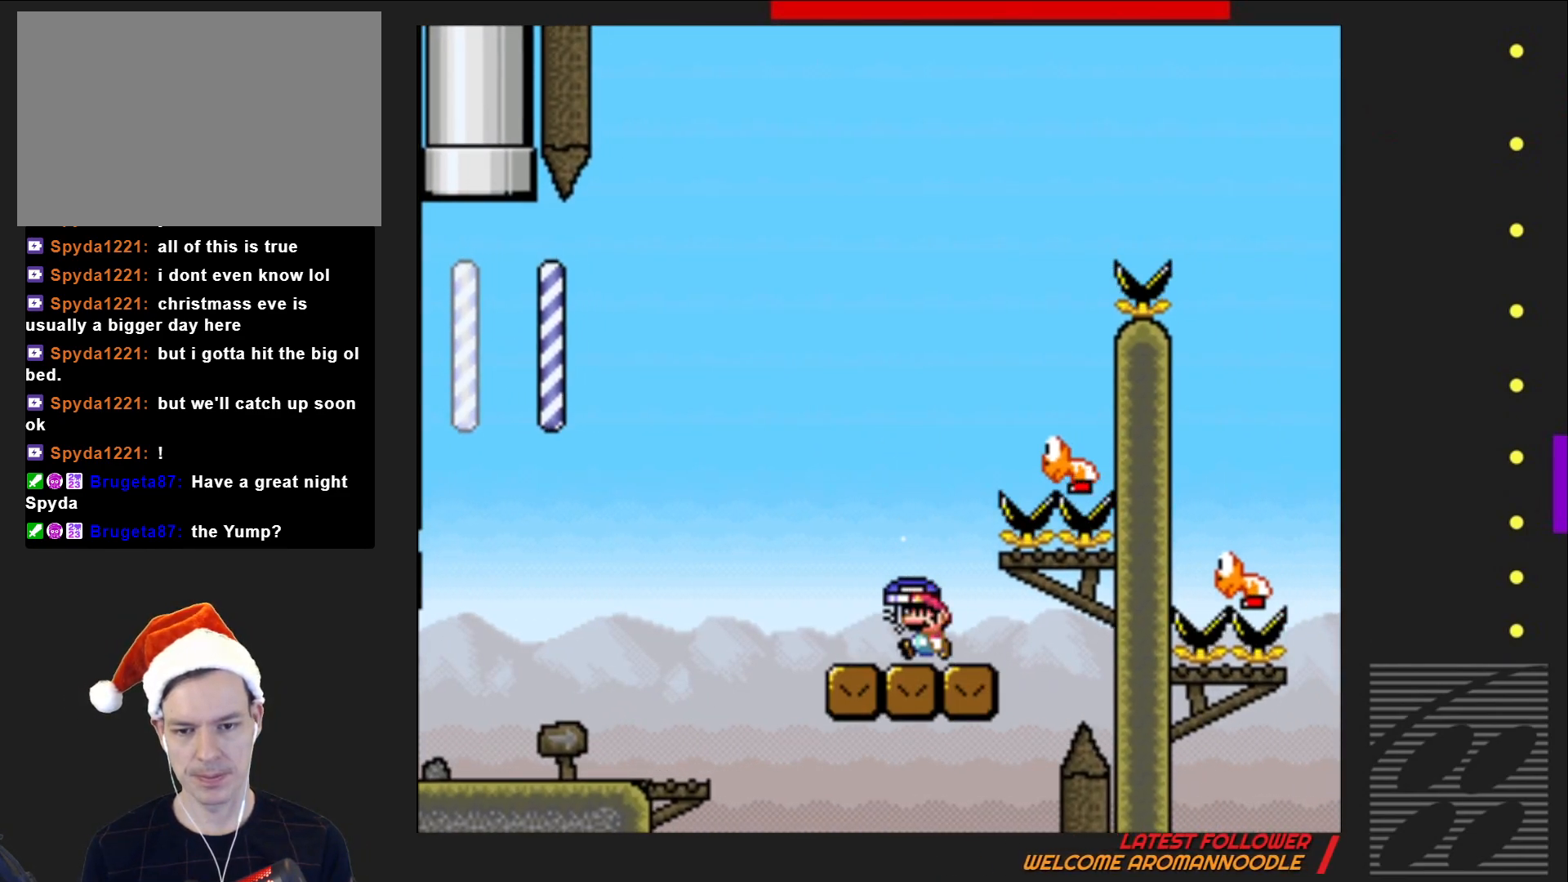
{"buttons": ["CROSS", "SQUARE"], "events": [[83, "SQUARE", "down"], [100, "CROSS", "down"], [267, "DPAD_RIGHT", "down"], [467, "DPAD_RIGHT", "up"]]}
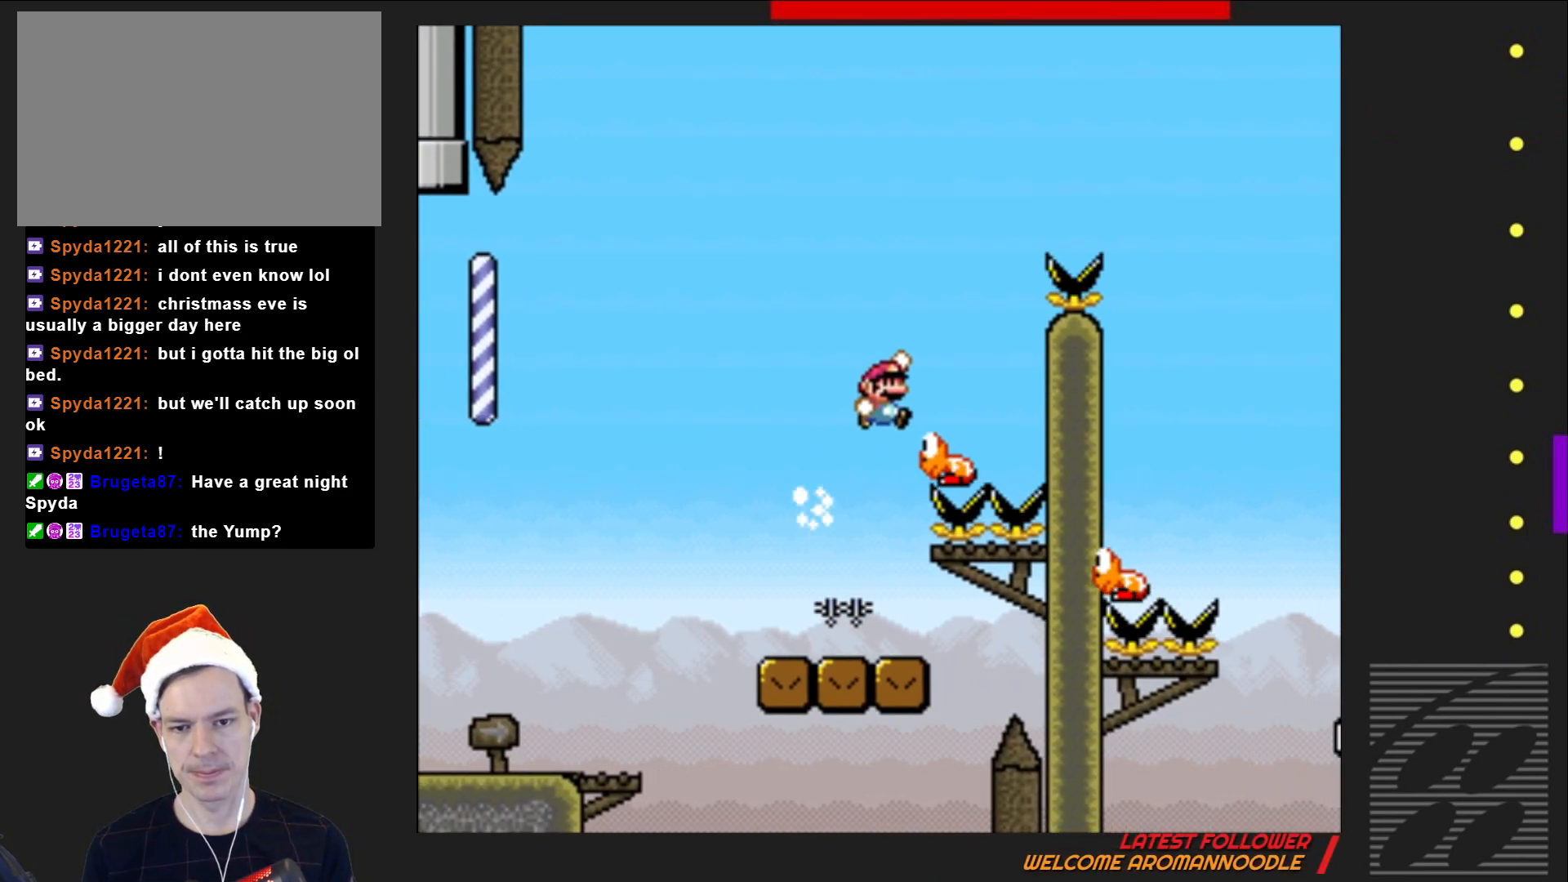
{"buttons": ["CROSS", "SQUARE", "DPAD_RIGHT"], "events": [[117, "DPAD_RIGHT", "down"]]}